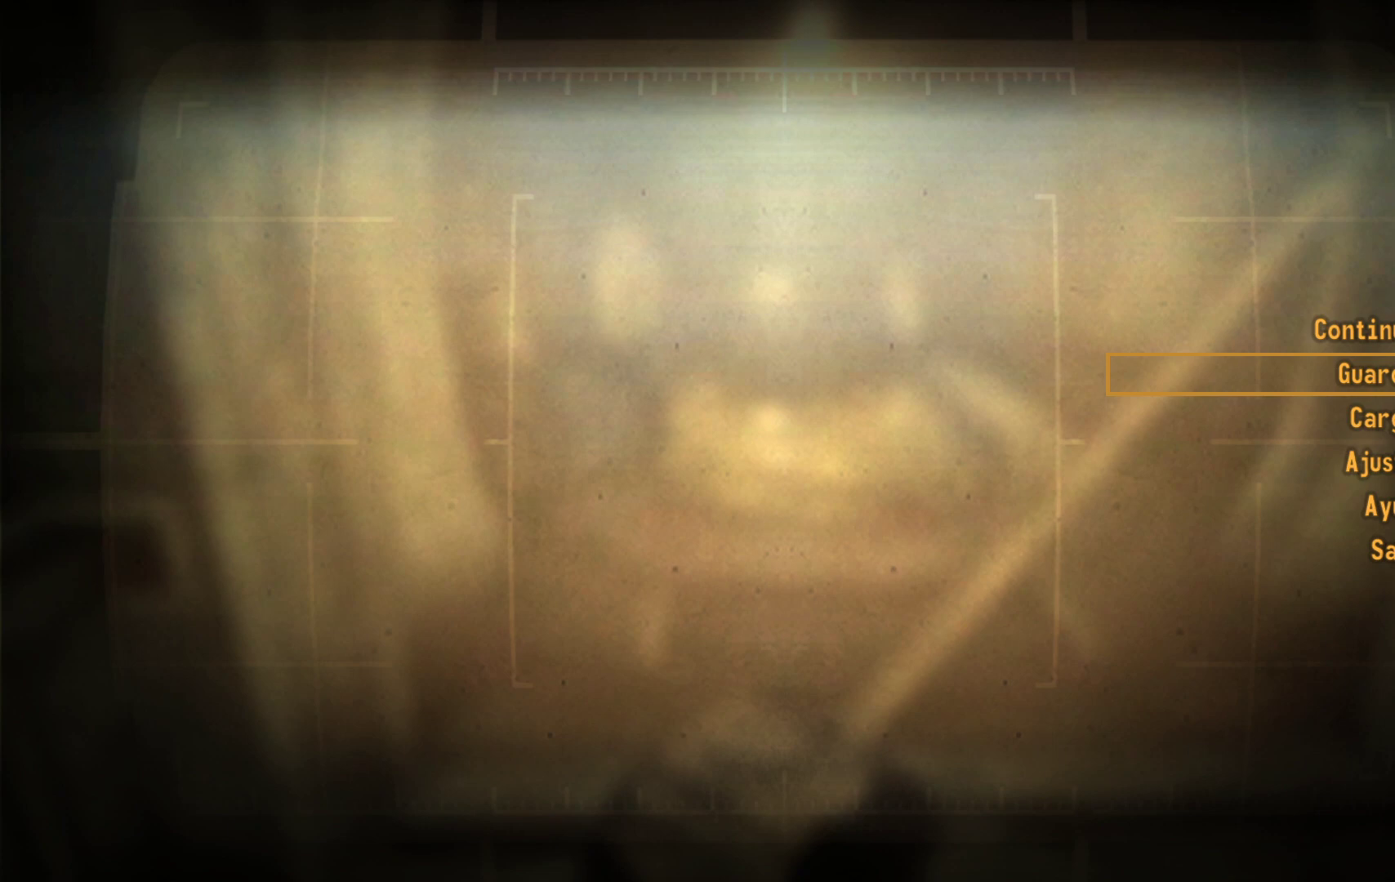
Gameplay with a controller (Xbox layout); each line is a JSON object with the inputs held at the frame after it. "events" lists button and stick changes between this image and that frame as [ms after this image, input, new state], when the widget could be followed in between.
{"buttons": [], "left_stick": "center", "right_stick": "center", "events": []}
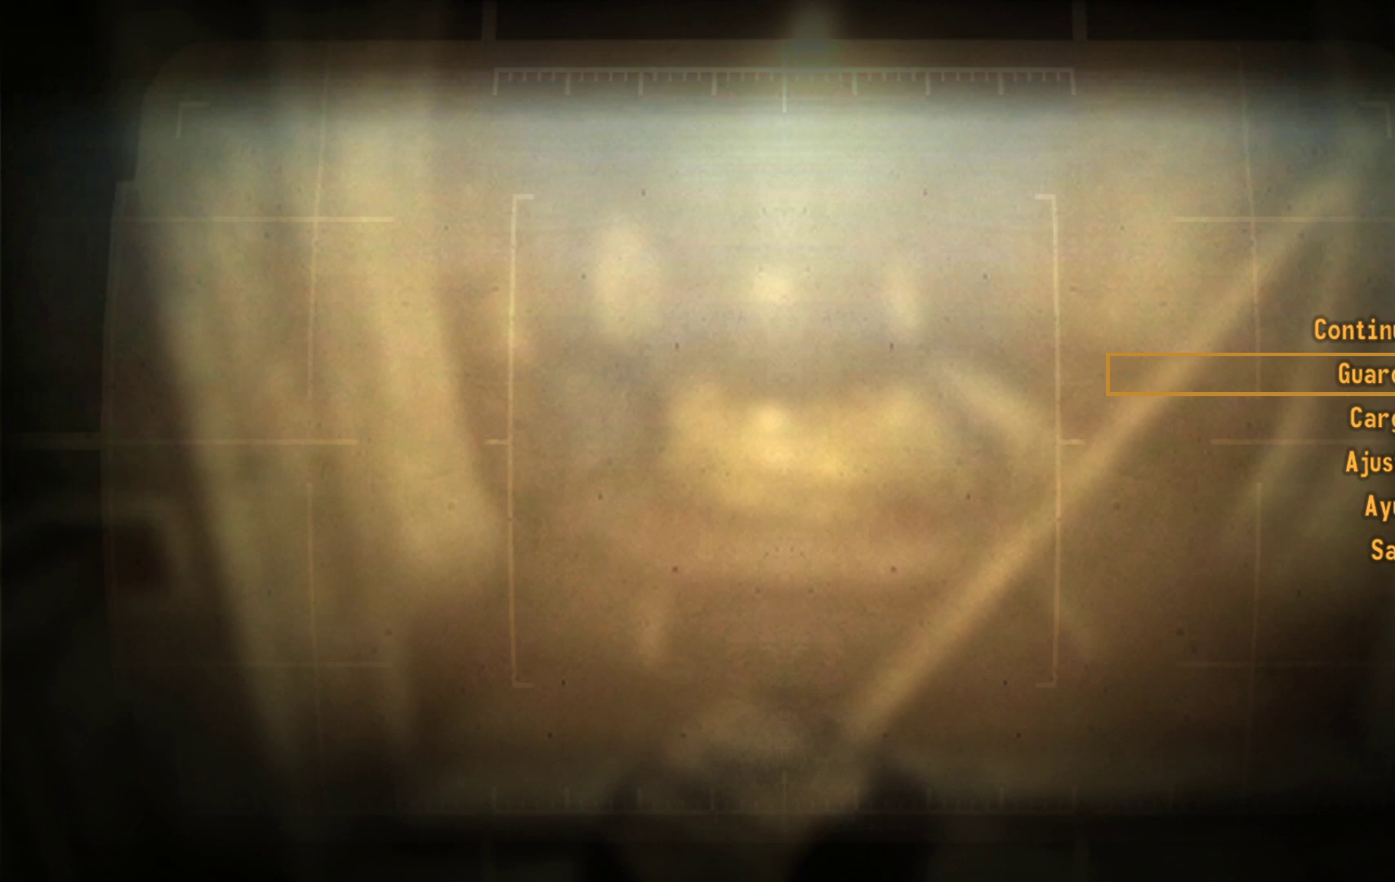
{"buttons": [], "left_stick": "center", "right_stick": "center", "events": [[250, "B", "down"], [367, "B", "up"]]}
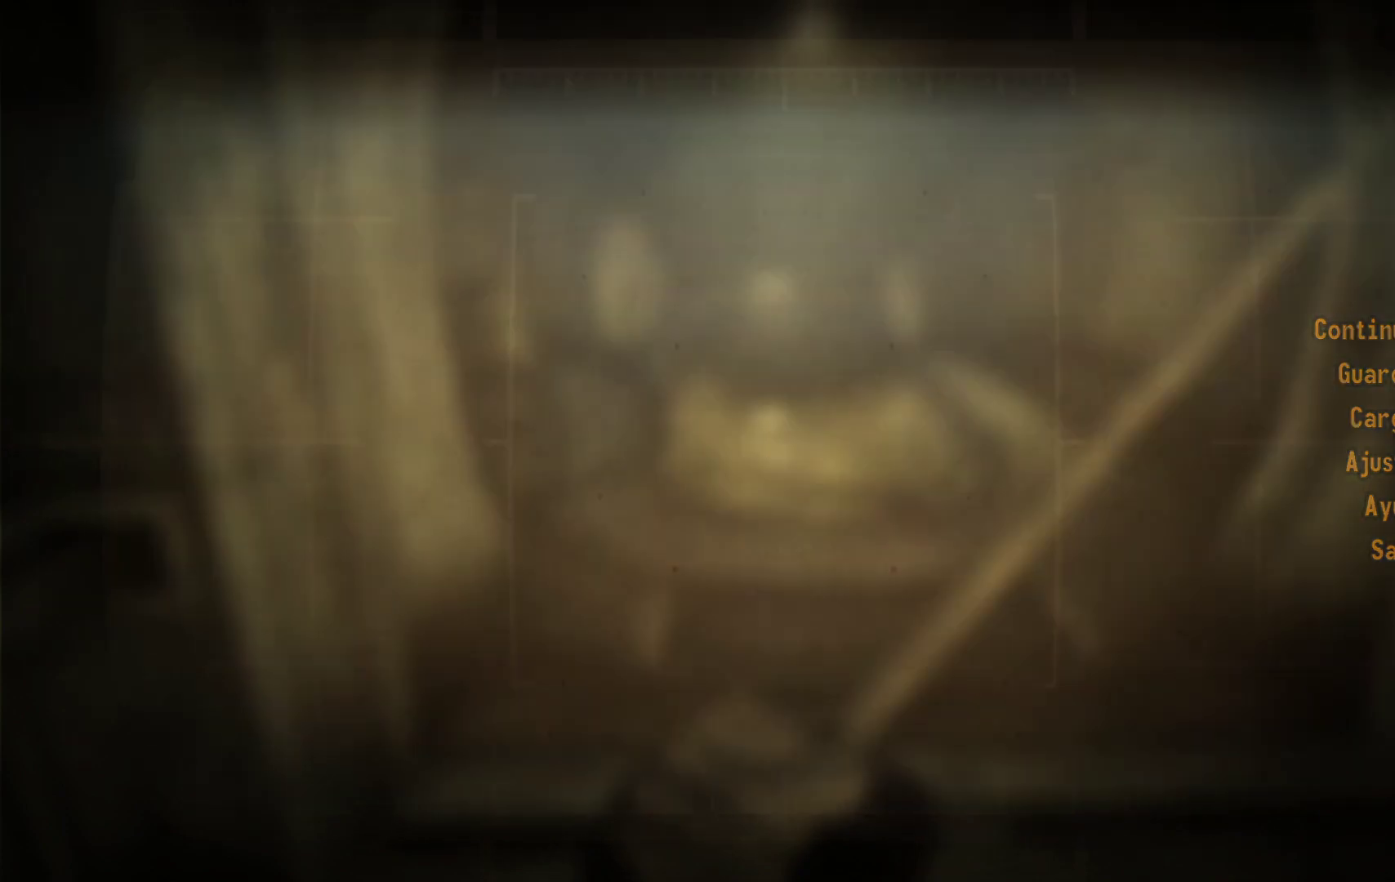
{"buttons": [], "left_stick": "center", "right_stick": "center", "events": []}
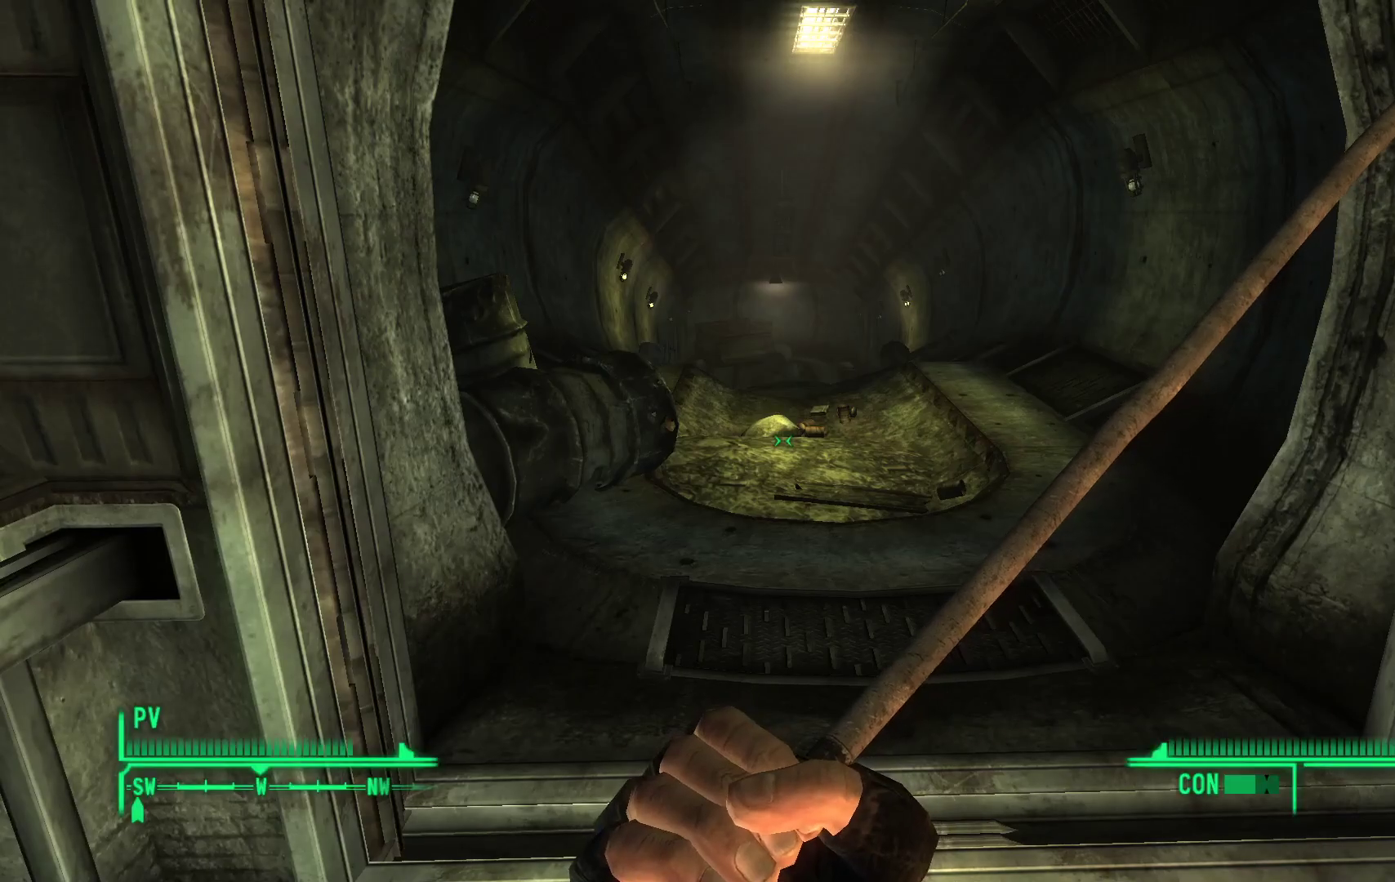
{"buttons": [], "left_stick": "center", "right_stick": "center", "events": []}
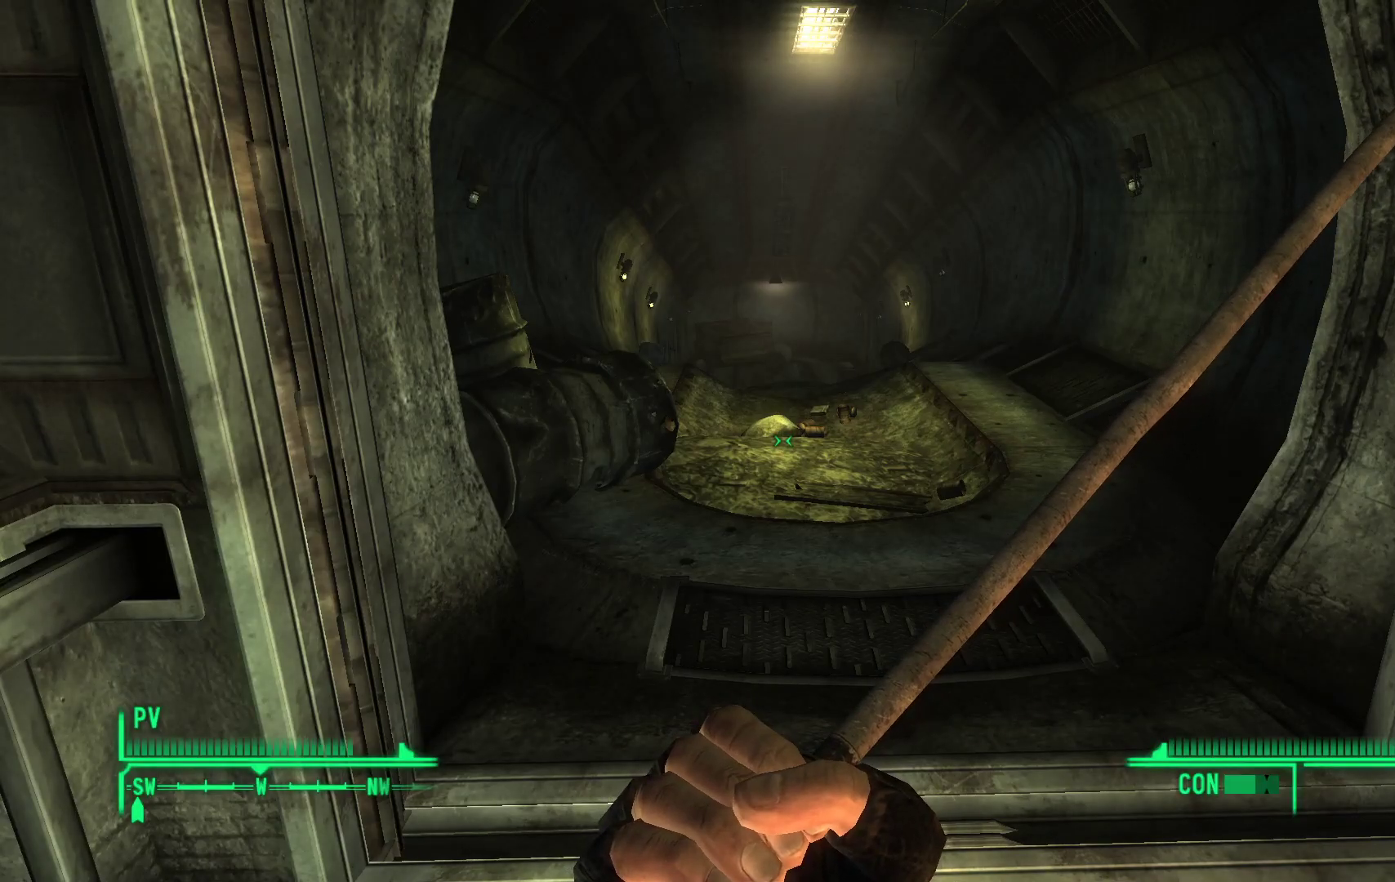
{"buttons": [], "left_stick": "center", "right_stick": "center", "events": []}
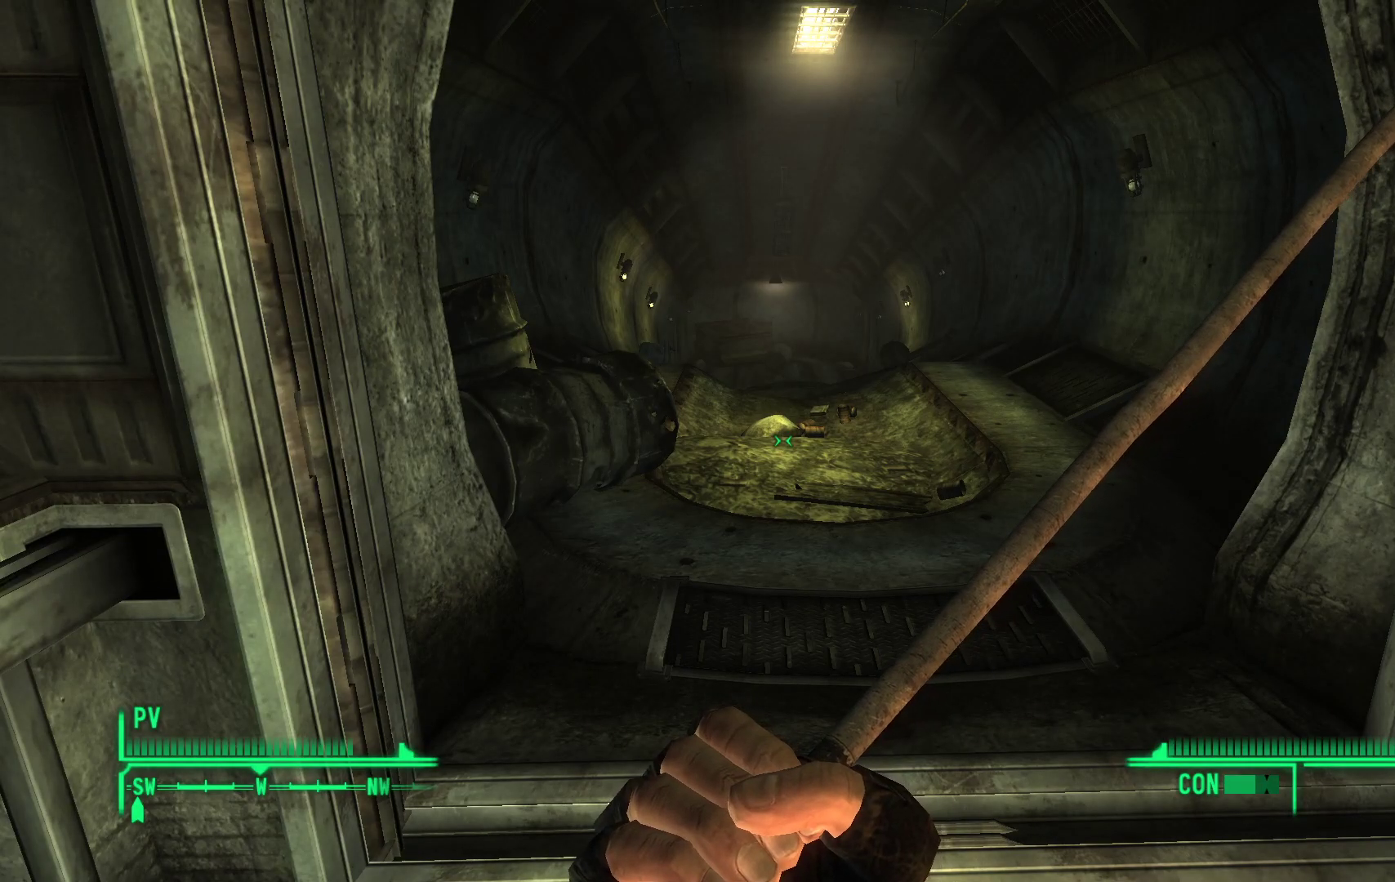
{"buttons": [], "left_stick": "center", "right_stick": "center", "events": []}
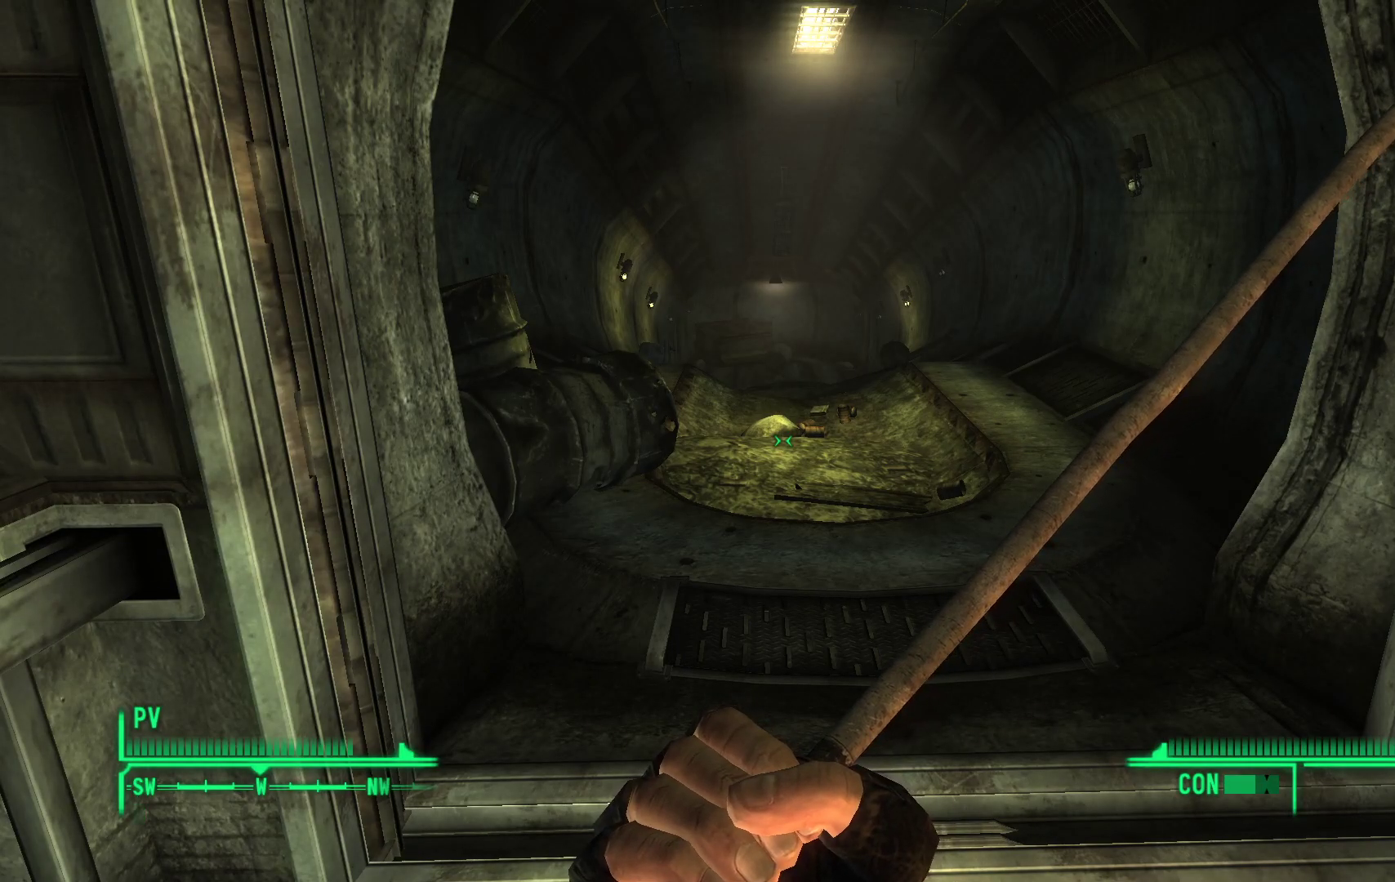
{"buttons": [], "left_stick": "up", "right_stick": "center", "events": [[17, "left_stick", "up"]]}
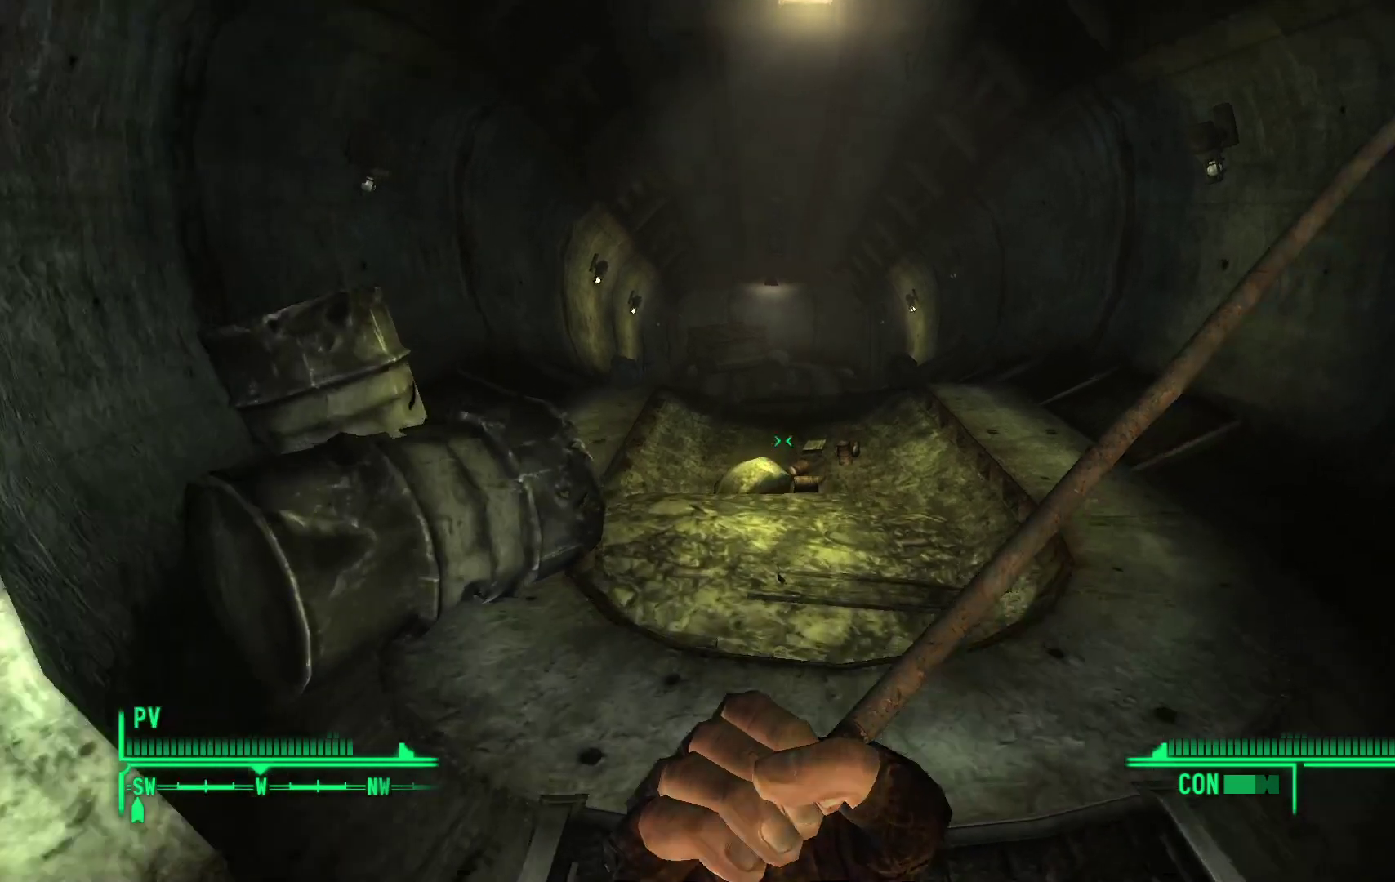
{"buttons": [], "left_stick": "up", "right_stick": "center", "events": [[100, "right_stick", "down"], [267, "right_stick", "center"]]}
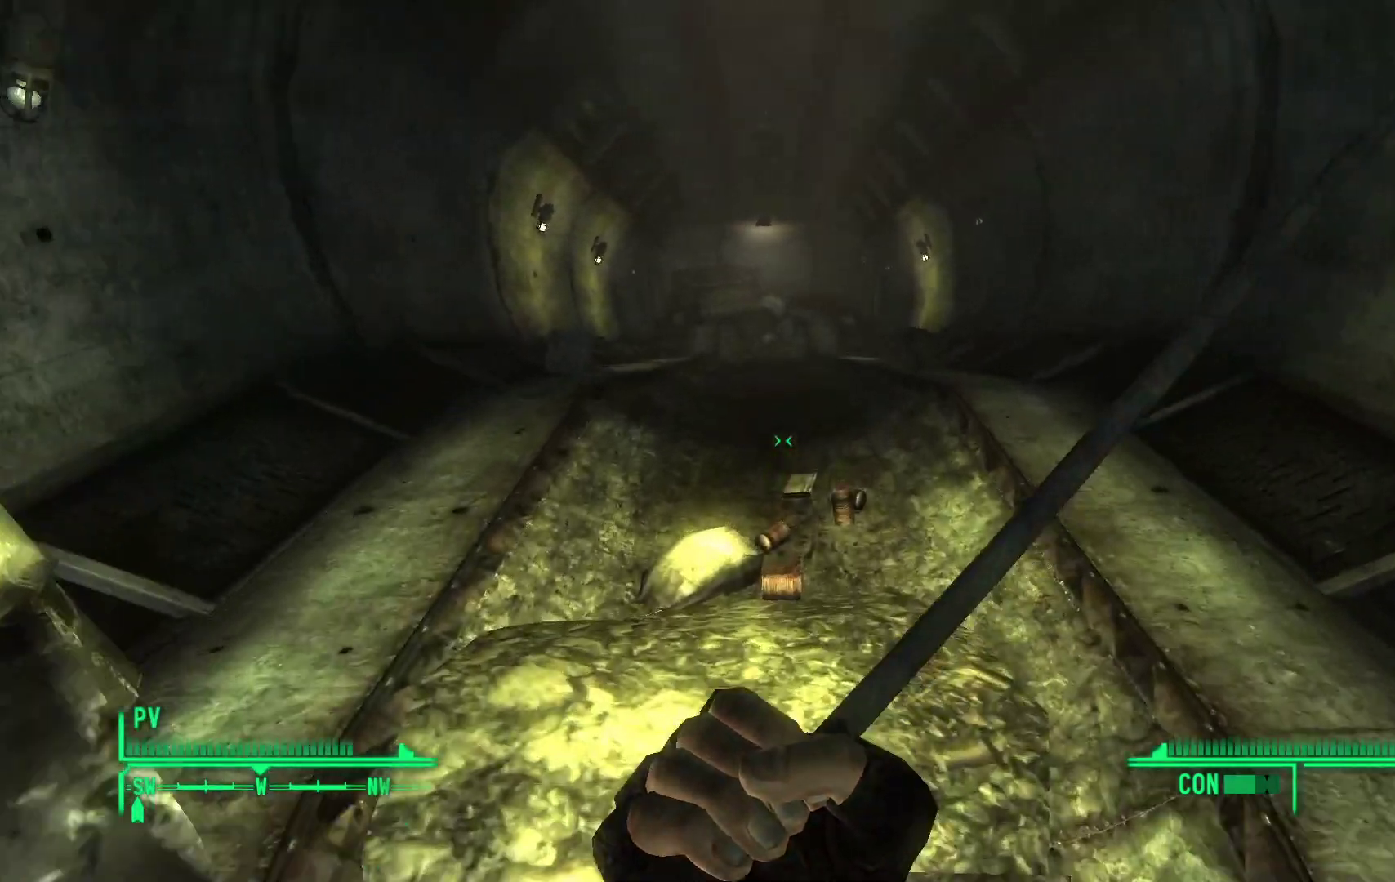
{"buttons": [], "left_stick": "center", "right_stick": "center", "events": [[167, "right_stick", "down"], [333, "left_stick", "center"], [450, "right_stick", "center"]]}
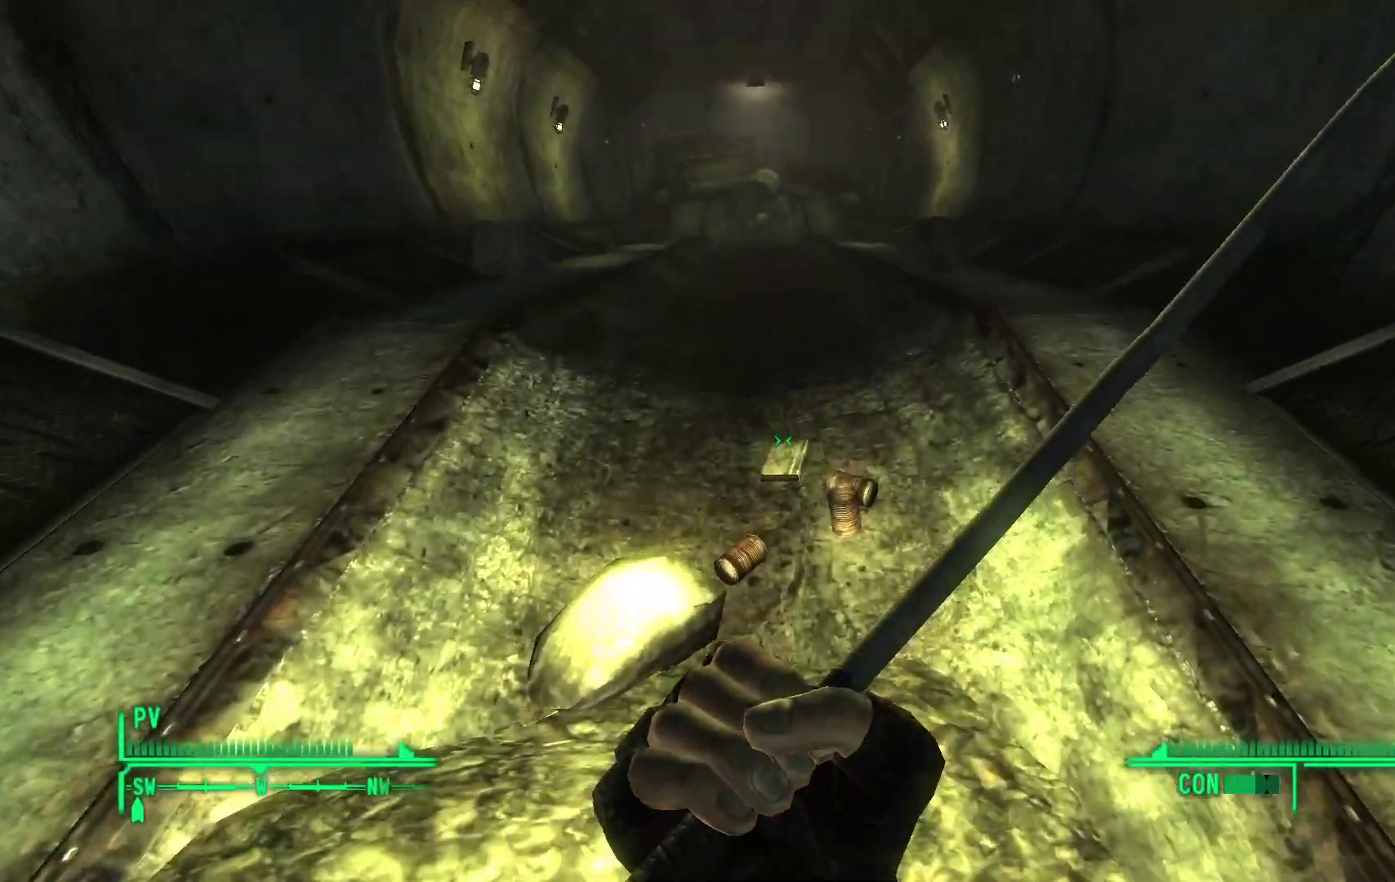
{"buttons": [], "left_stick": "up", "right_stick": "down", "events": [[400, "right_stick", "down"], [433, "left_stick", "up"]]}
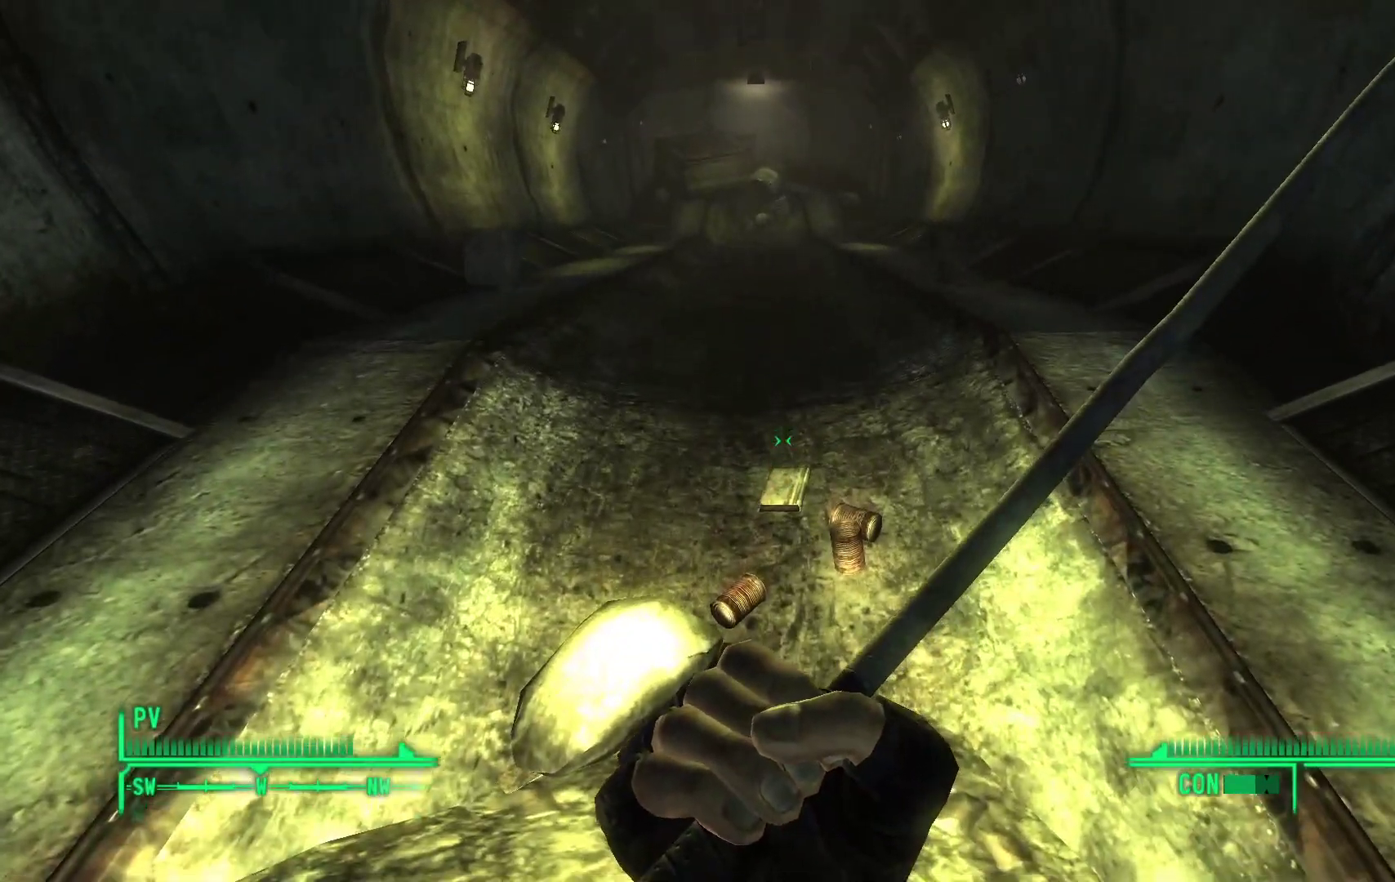
{"buttons": [], "left_stick": "center", "right_stick": "center", "events": [[200, "right_stick", "center"], [233, "left_stick", "center"]]}
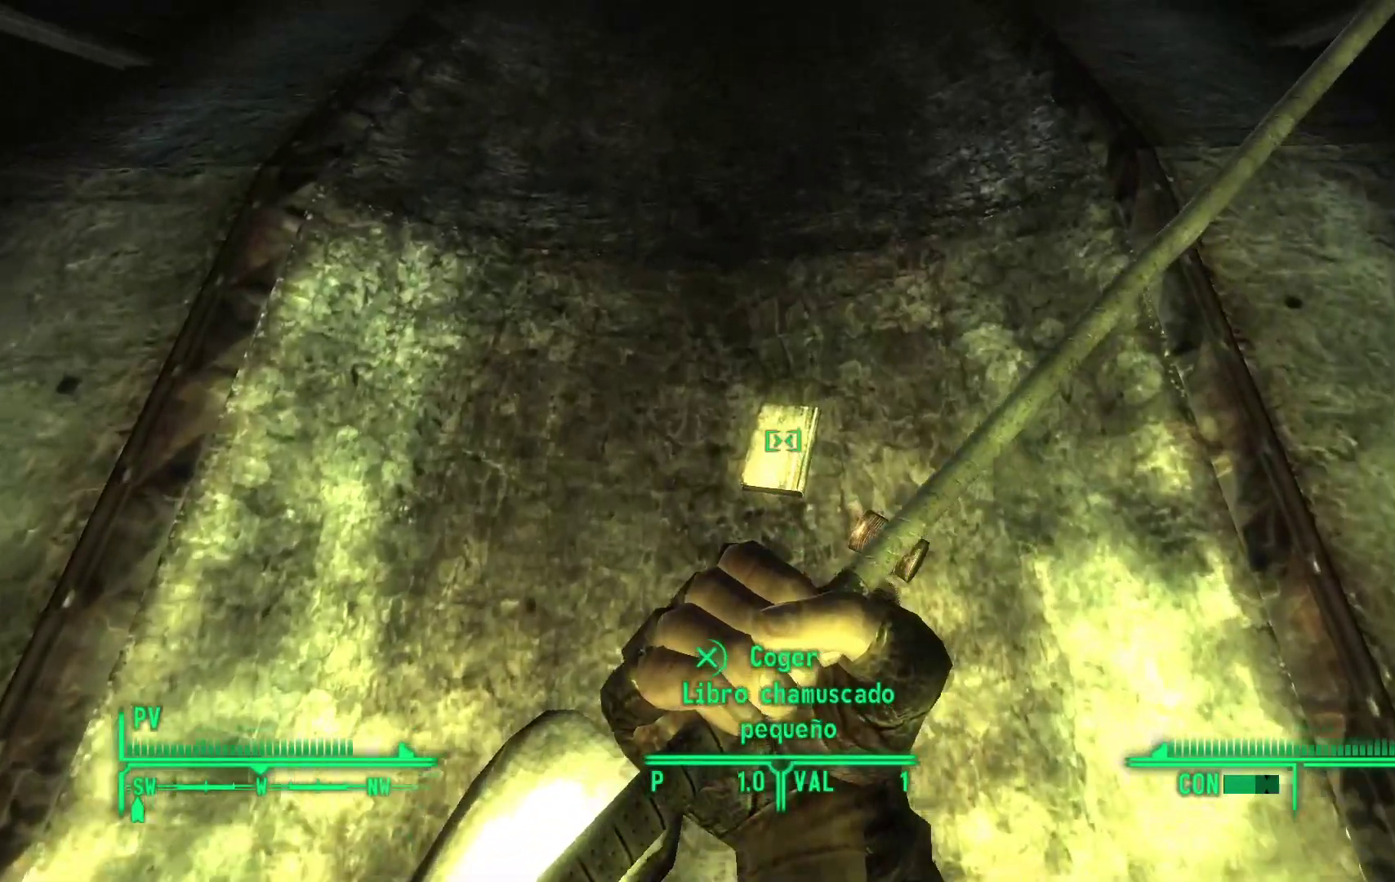
{"buttons": [], "left_stick": "center", "right_stick": "up", "events": [[500, "right_stick", "up"]]}
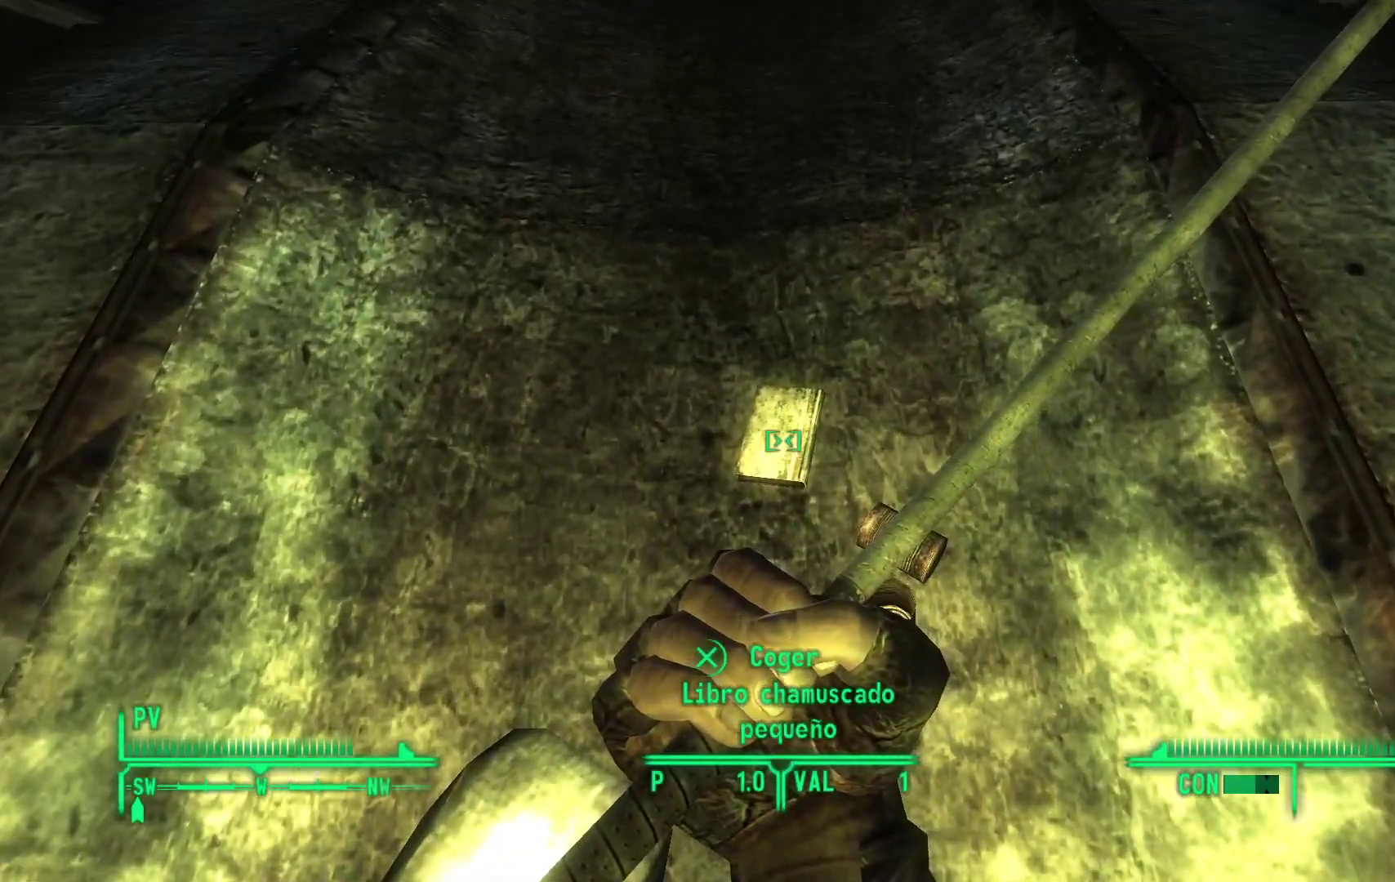
{"buttons": [], "left_stick": "up", "right_stick": "center", "events": [[67, "left_stick", "up"], [417, "right_stick", "center"]]}
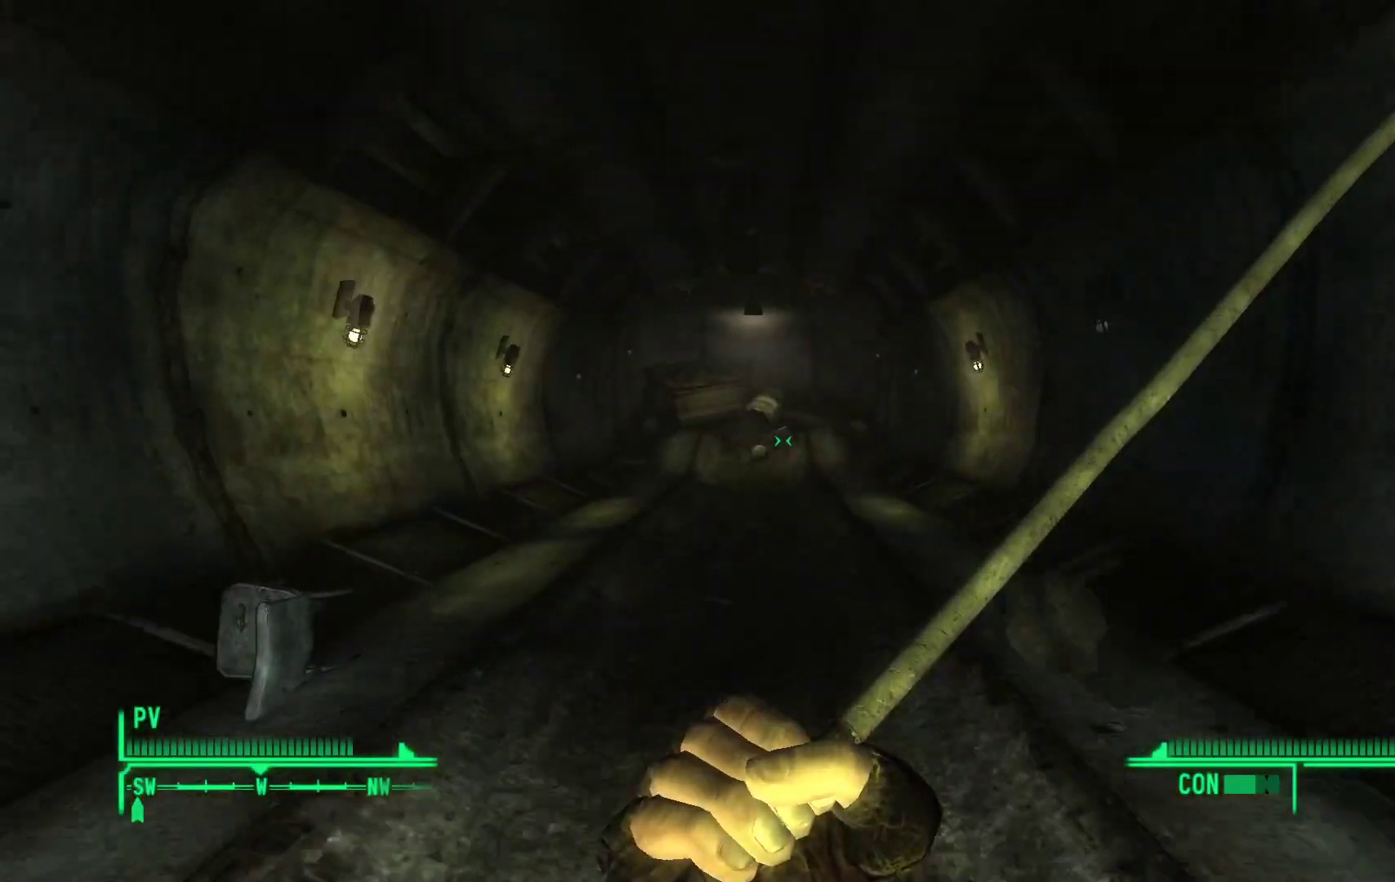
{"buttons": [], "left_stick": "up", "right_stick": "center", "events": []}
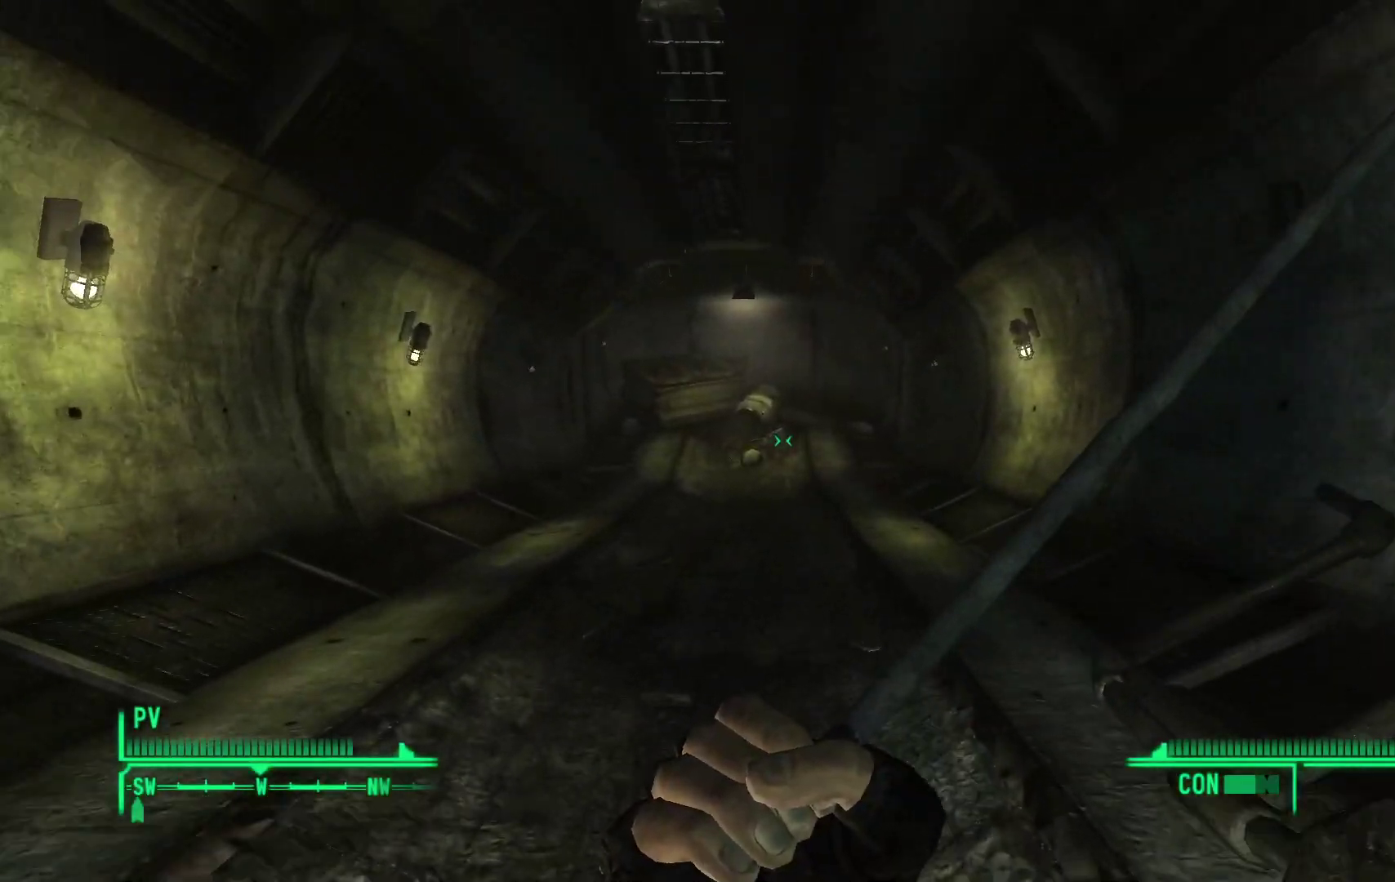
{"buttons": [], "left_stick": "up", "right_stick": "center", "events": []}
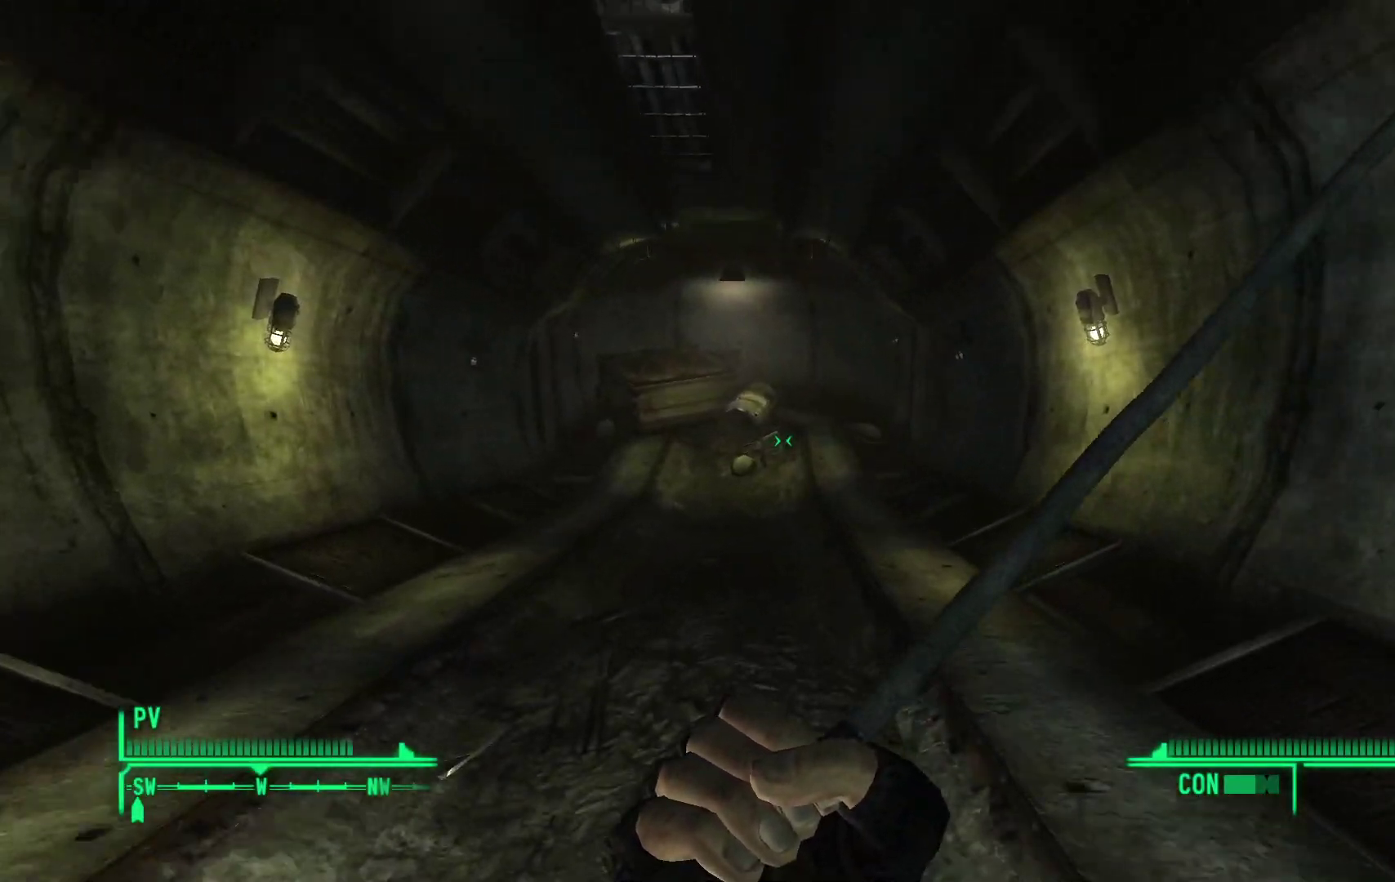
{"buttons": [], "left_stick": "up", "right_stick": "center", "events": []}
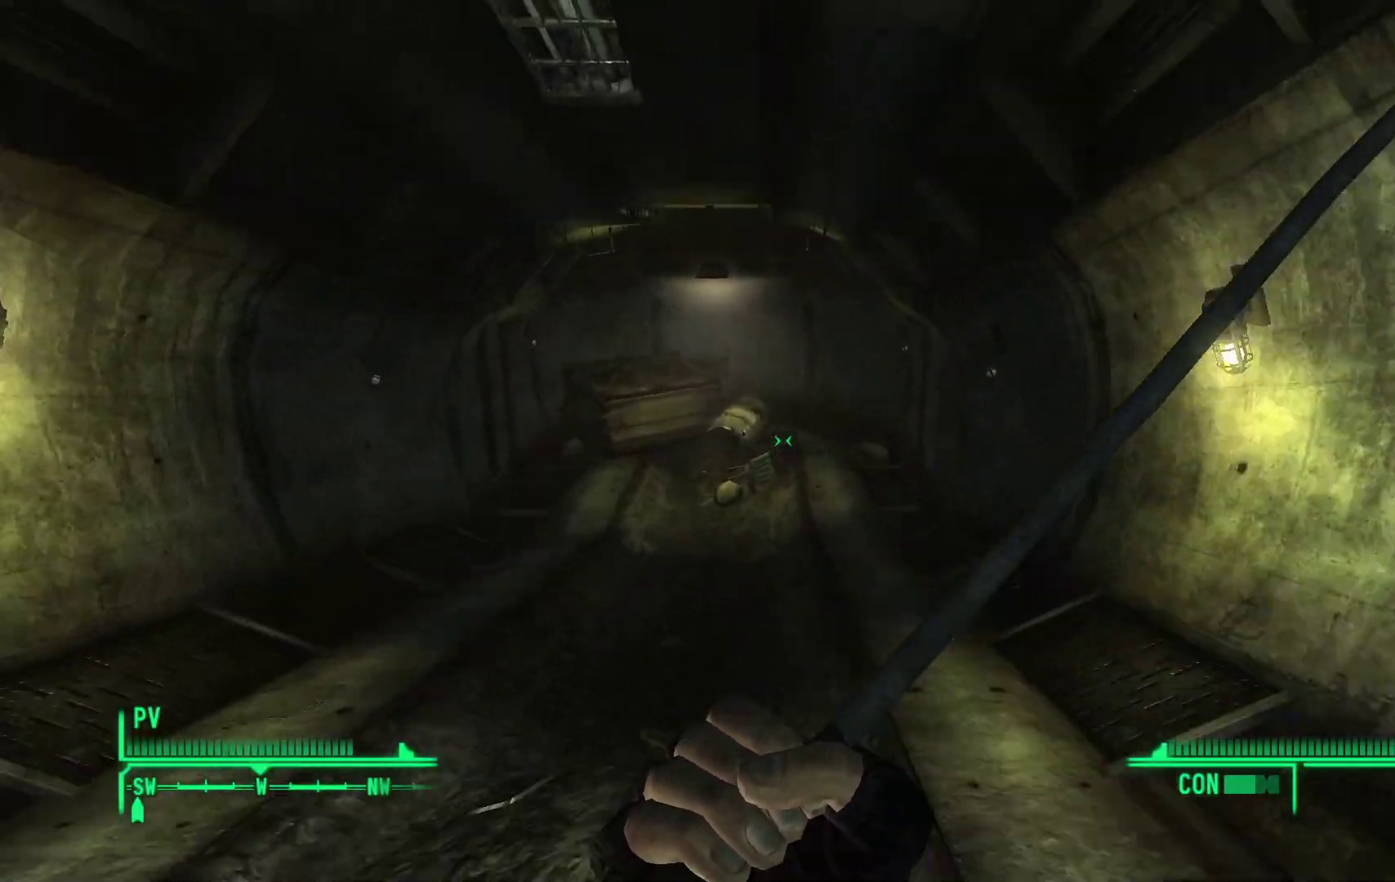
{"buttons": [], "left_stick": "up", "right_stick": "center", "events": []}
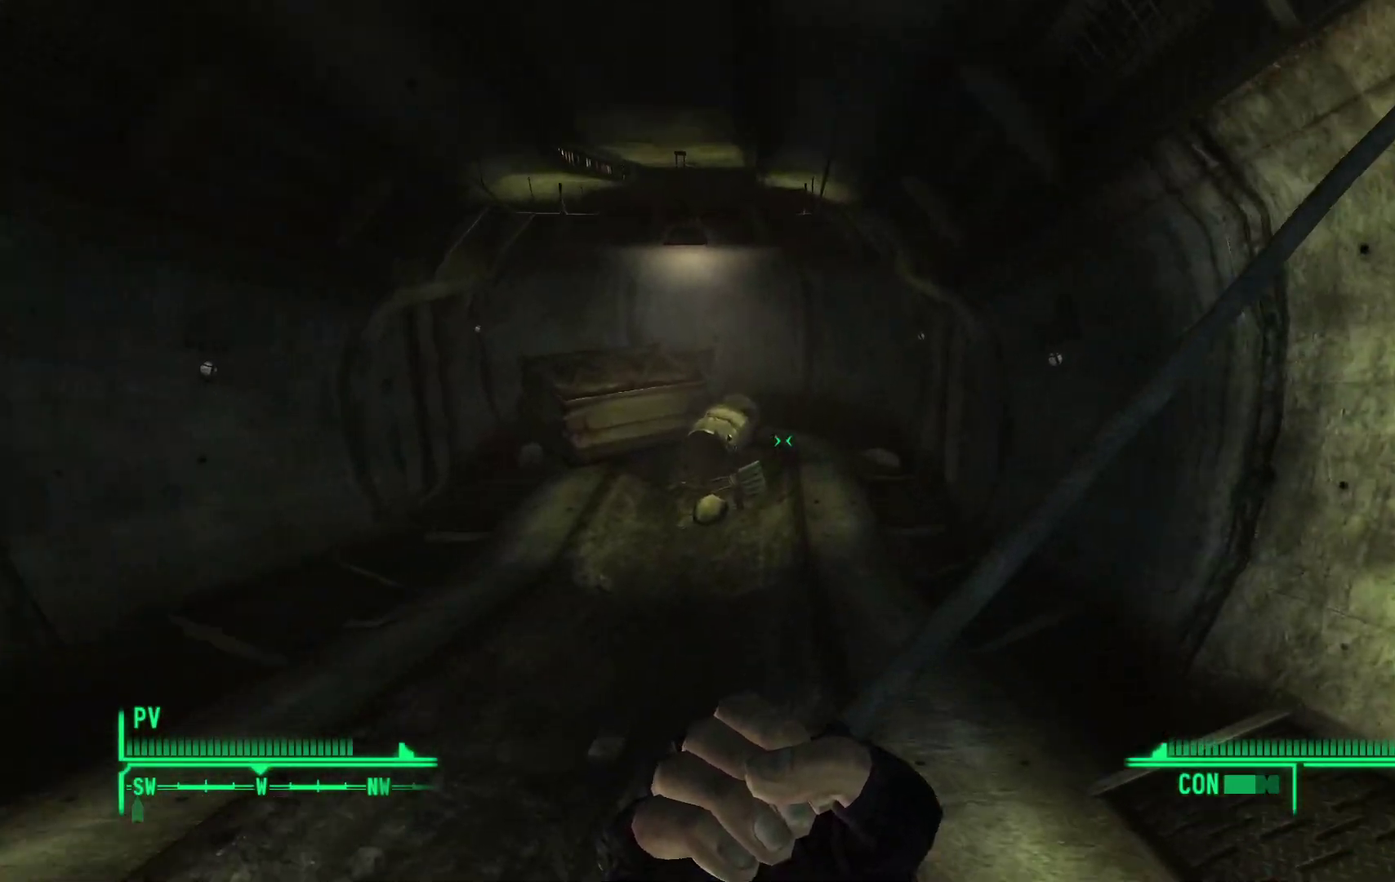
{"buttons": [], "left_stick": "up", "right_stick": "center", "events": []}
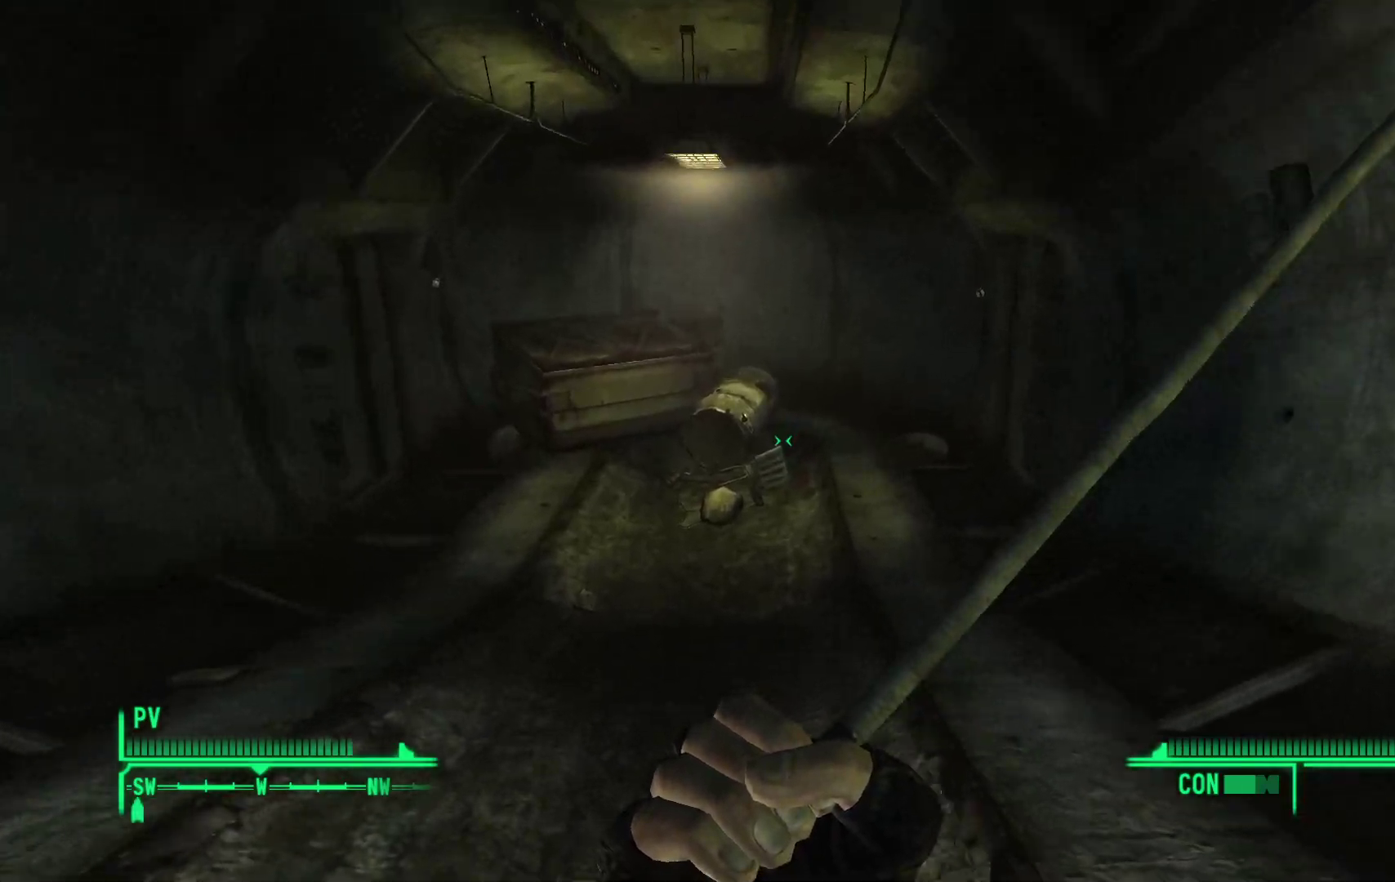
{"buttons": [], "left_stick": "up", "right_stick": "center", "events": []}
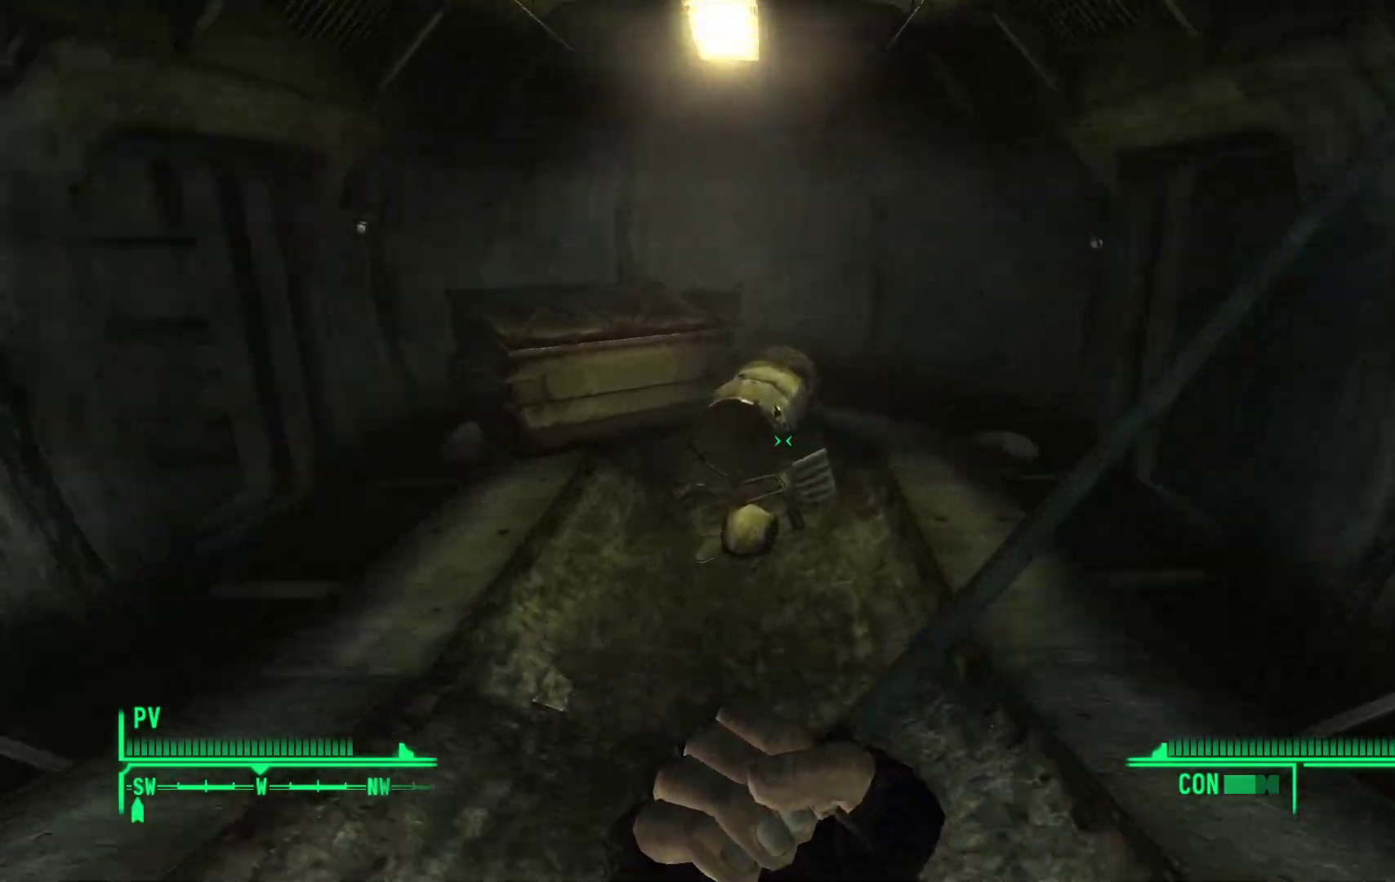
{"buttons": [], "left_stick": "center", "right_stick": "center", "events": [[483, "left_stick", "center"]]}
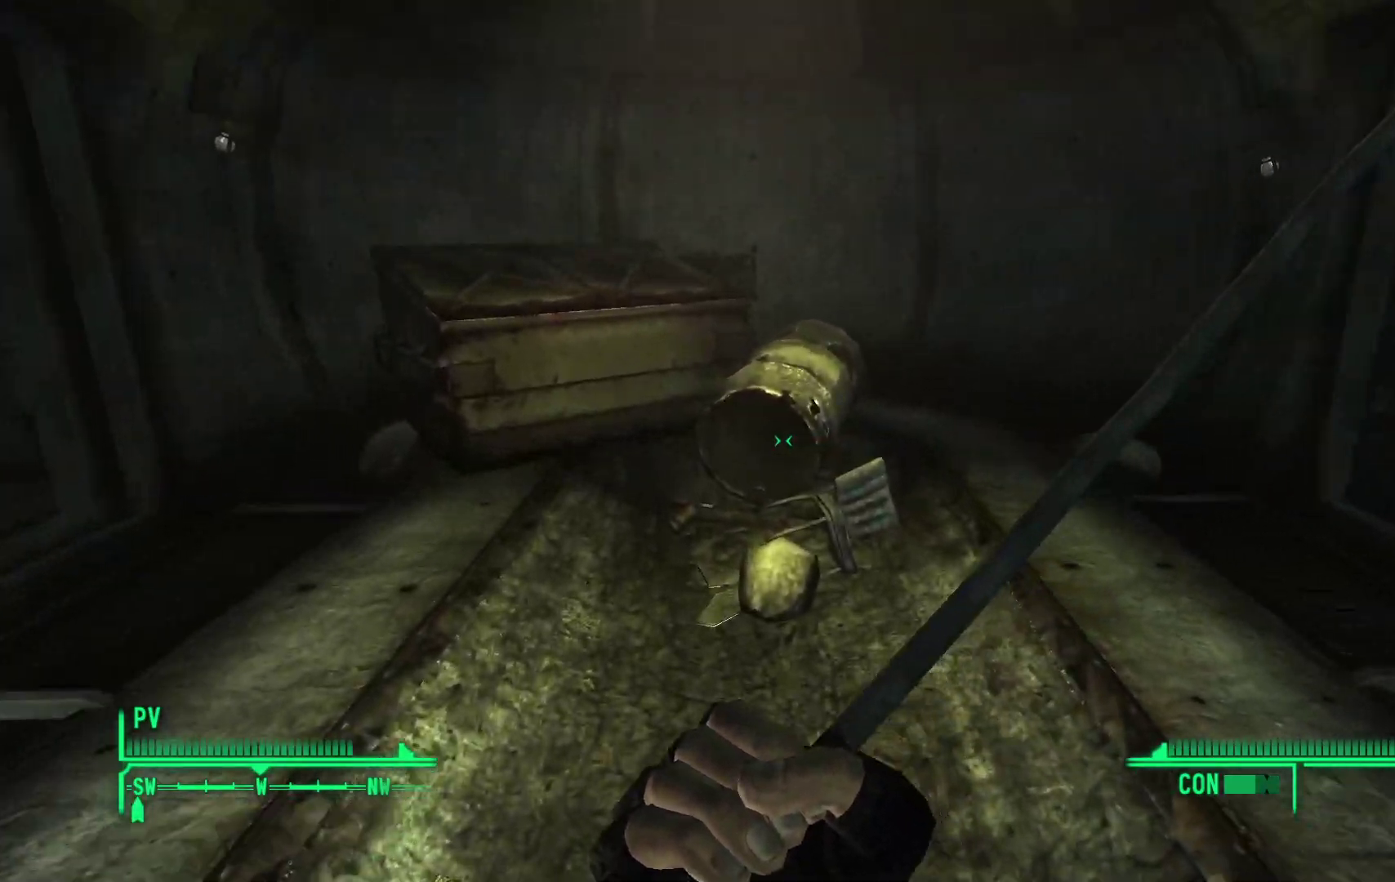
{"buttons": [], "left_stick": "up-left", "right_stick": "right", "events": [[350, "right_stick", "right"], [483, "left_stick", "up-left"]]}
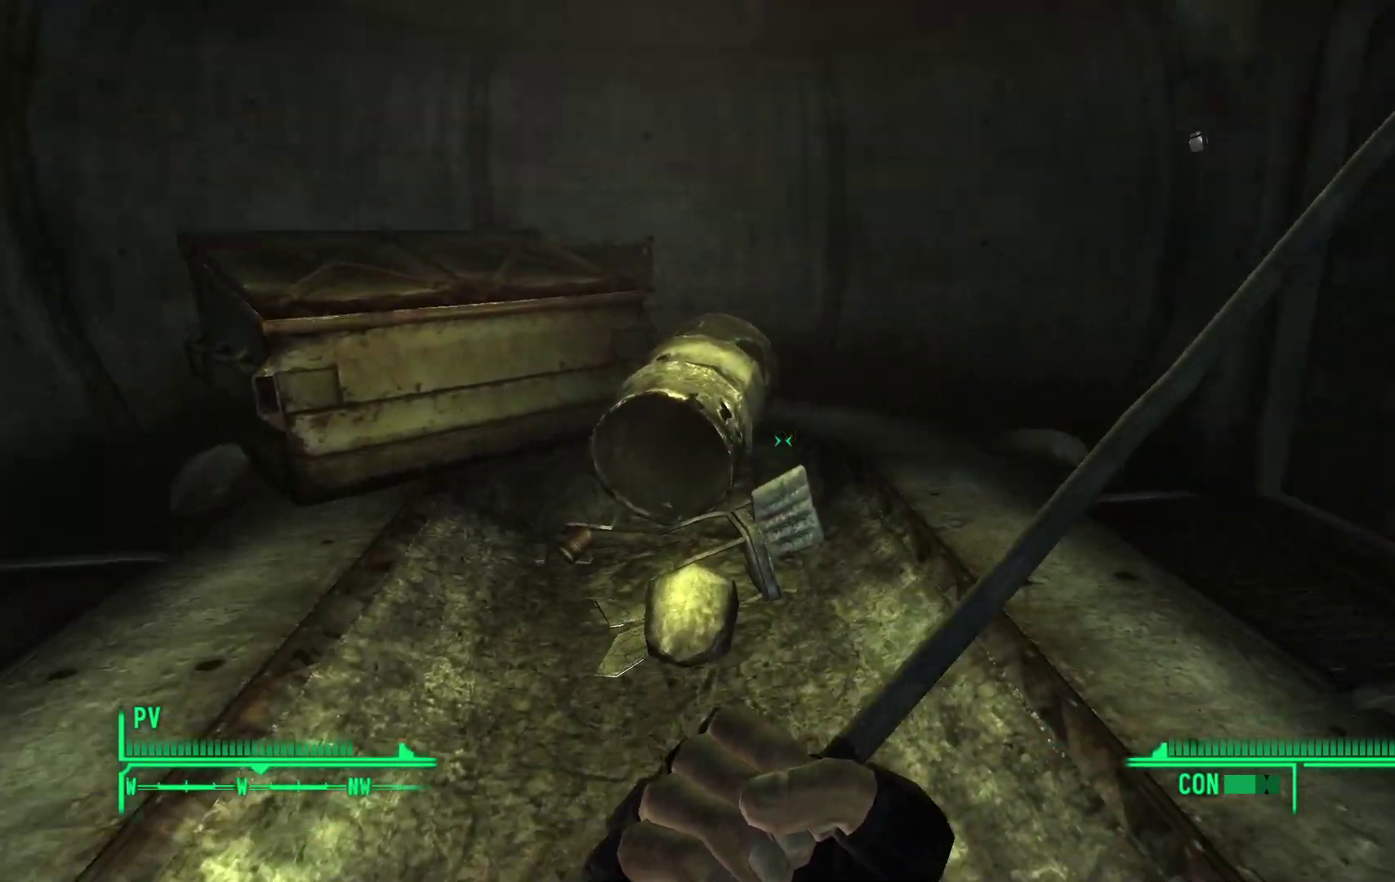
{"buttons": [], "left_stick": "center", "right_stick": "center", "events": [[400, "left_stick", "center"], [500, "right_stick", "center"]]}
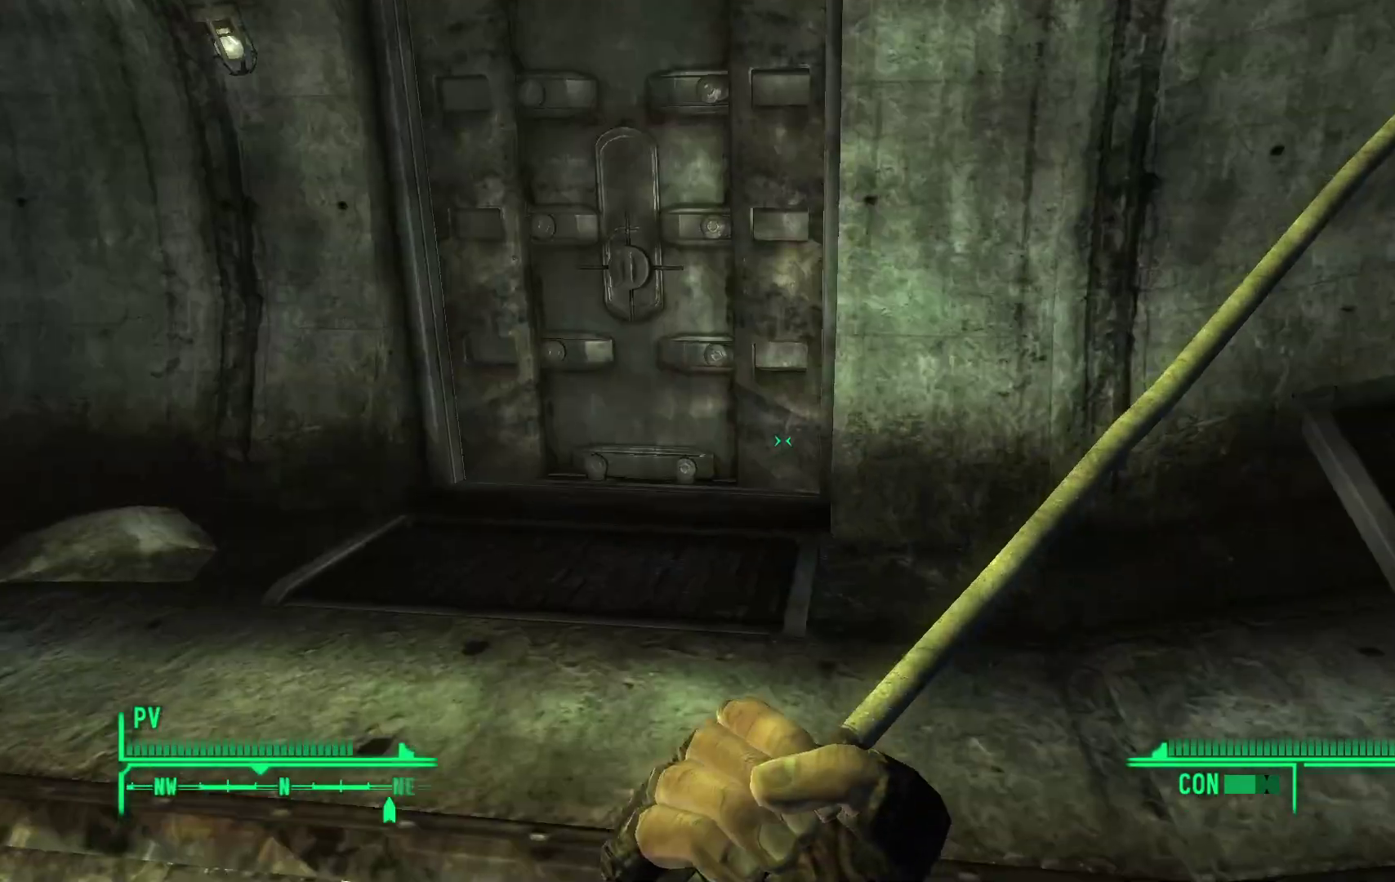
{"buttons": [], "left_stick": "center", "right_stick": "left", "events": [[200, "right_stick", "left"], [333, "left_stick", "down"], [467, "left_stick", "center"]]}
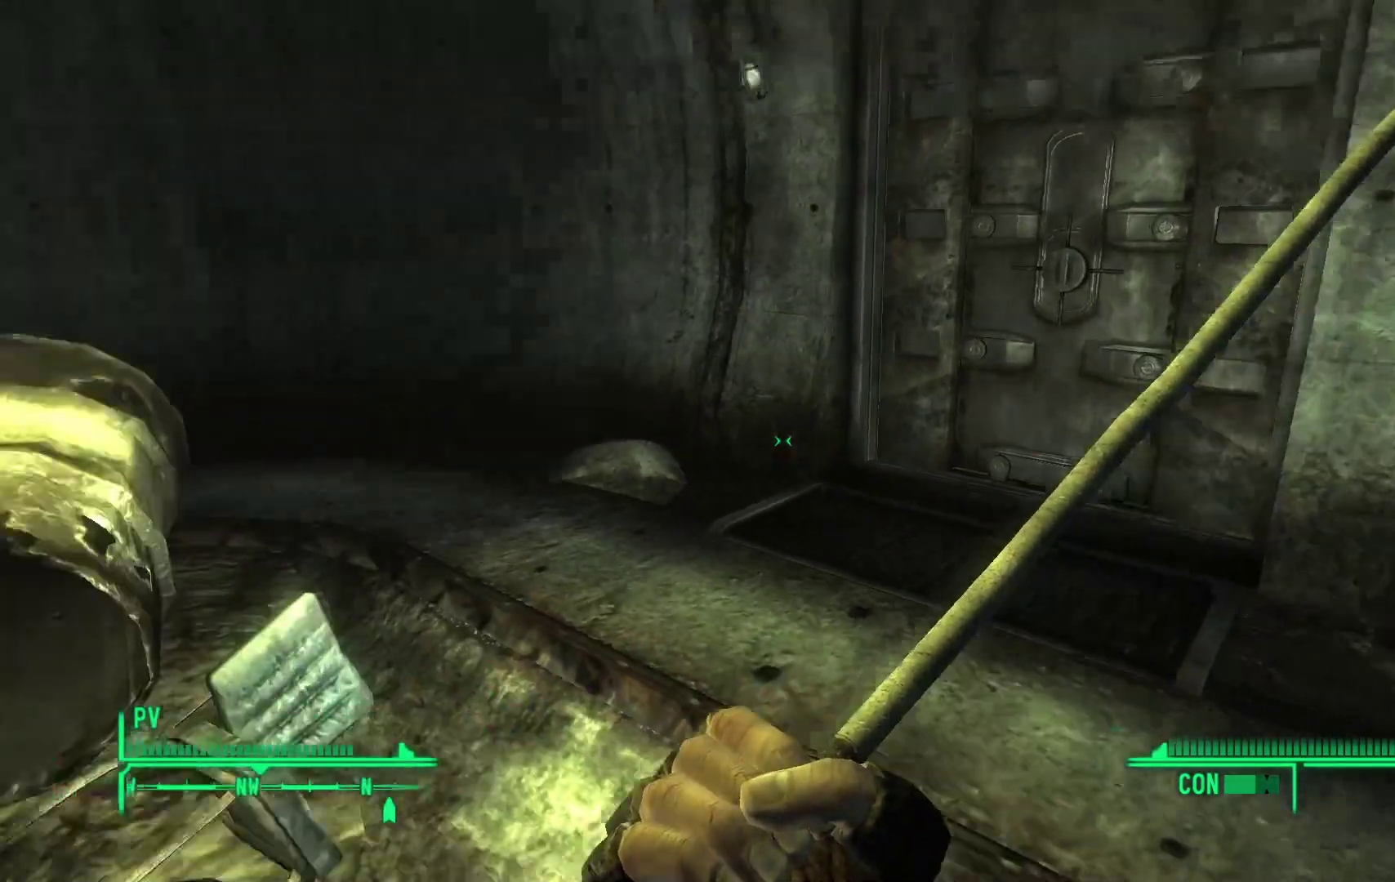
{"buttons": [], "left_stick": "center", "right_stick": "left", "events": []}
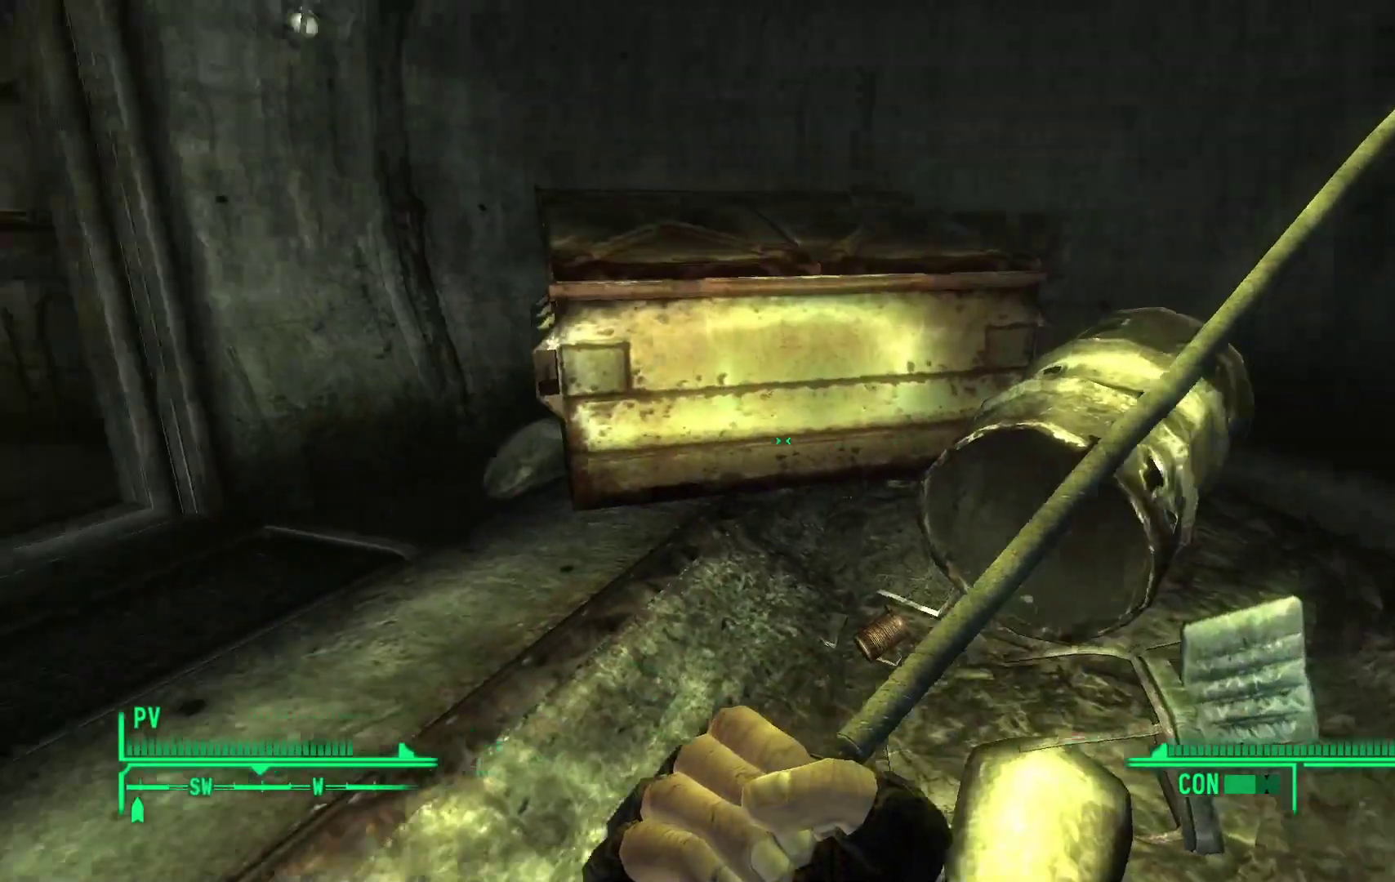
{"buttons": [], "left_stick": "center", "right_stick": "center", "events": [[350, "right_stick", "center"]]}
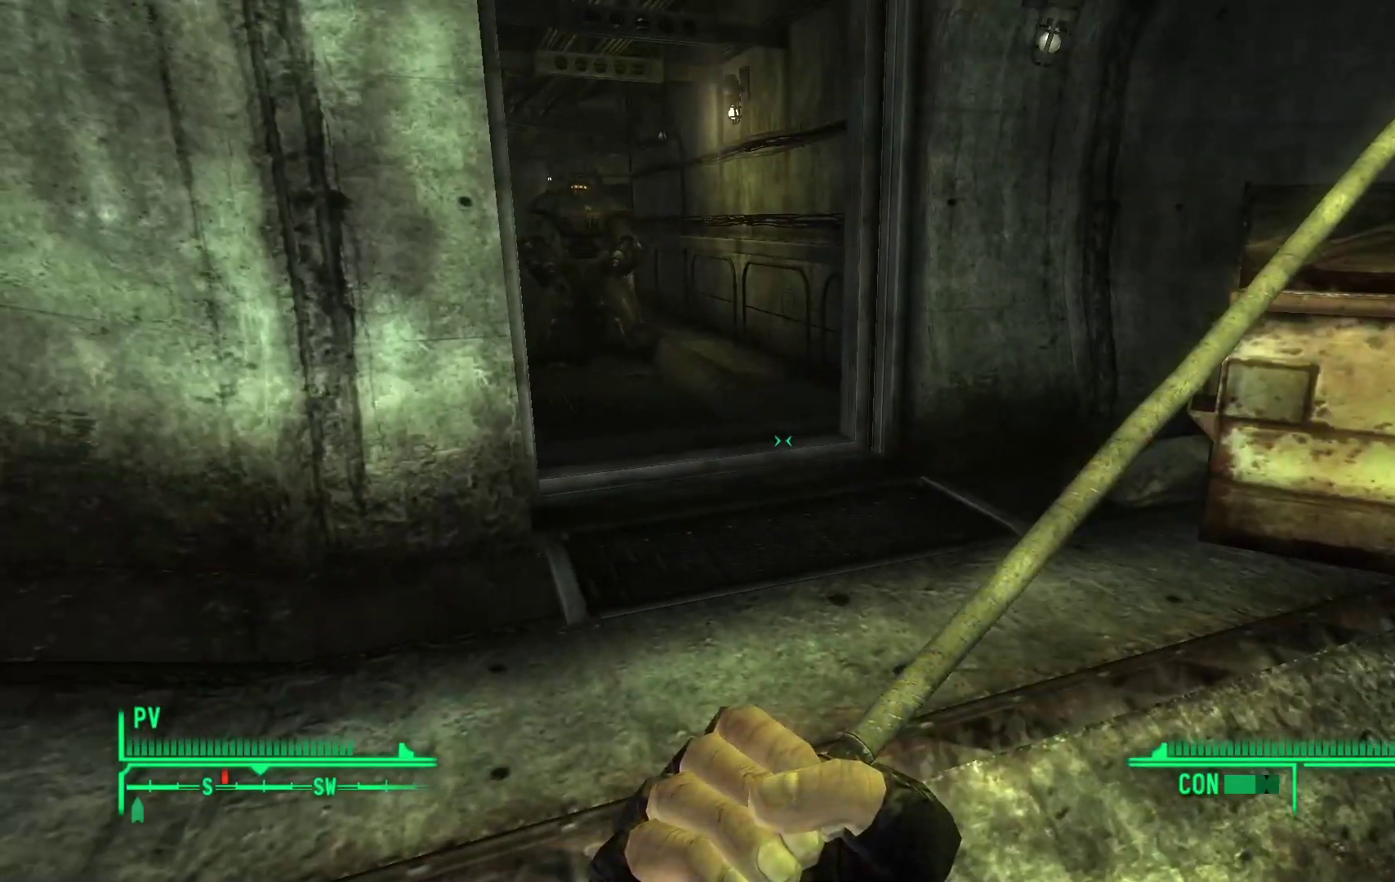
{"buttons": [], "left_stick": "left", "right_stick": "center", "events": [[167, "left_stick", "left"]]}
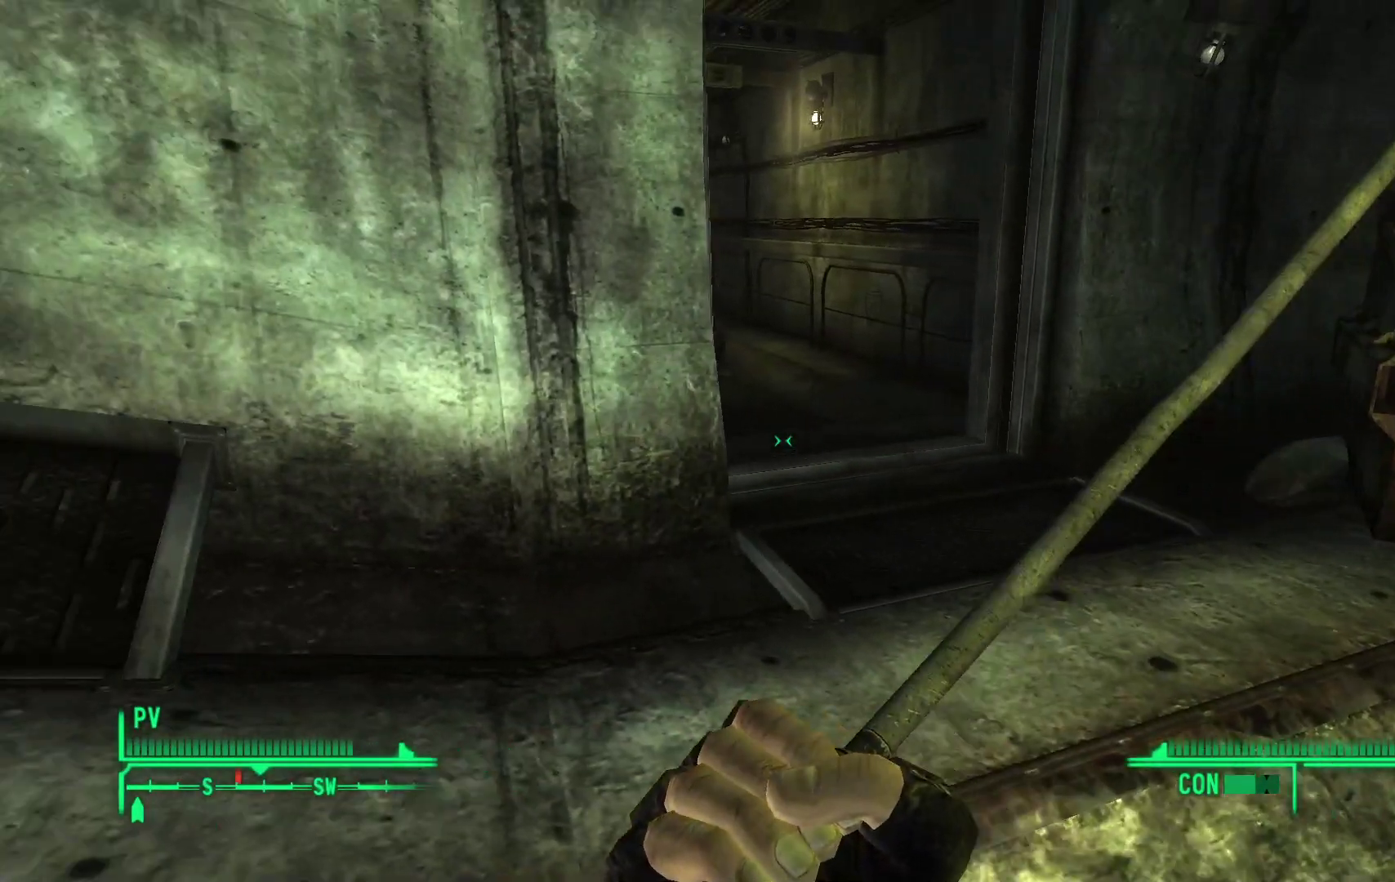
{"buttons": [], "left_stick": "center", "right_stick": "center", "events": [[167, "right_stick", "right"], [350, "left_stick", "down-left"], [483, "right_stick", "center"], [500, "left_stick", "center"]]}
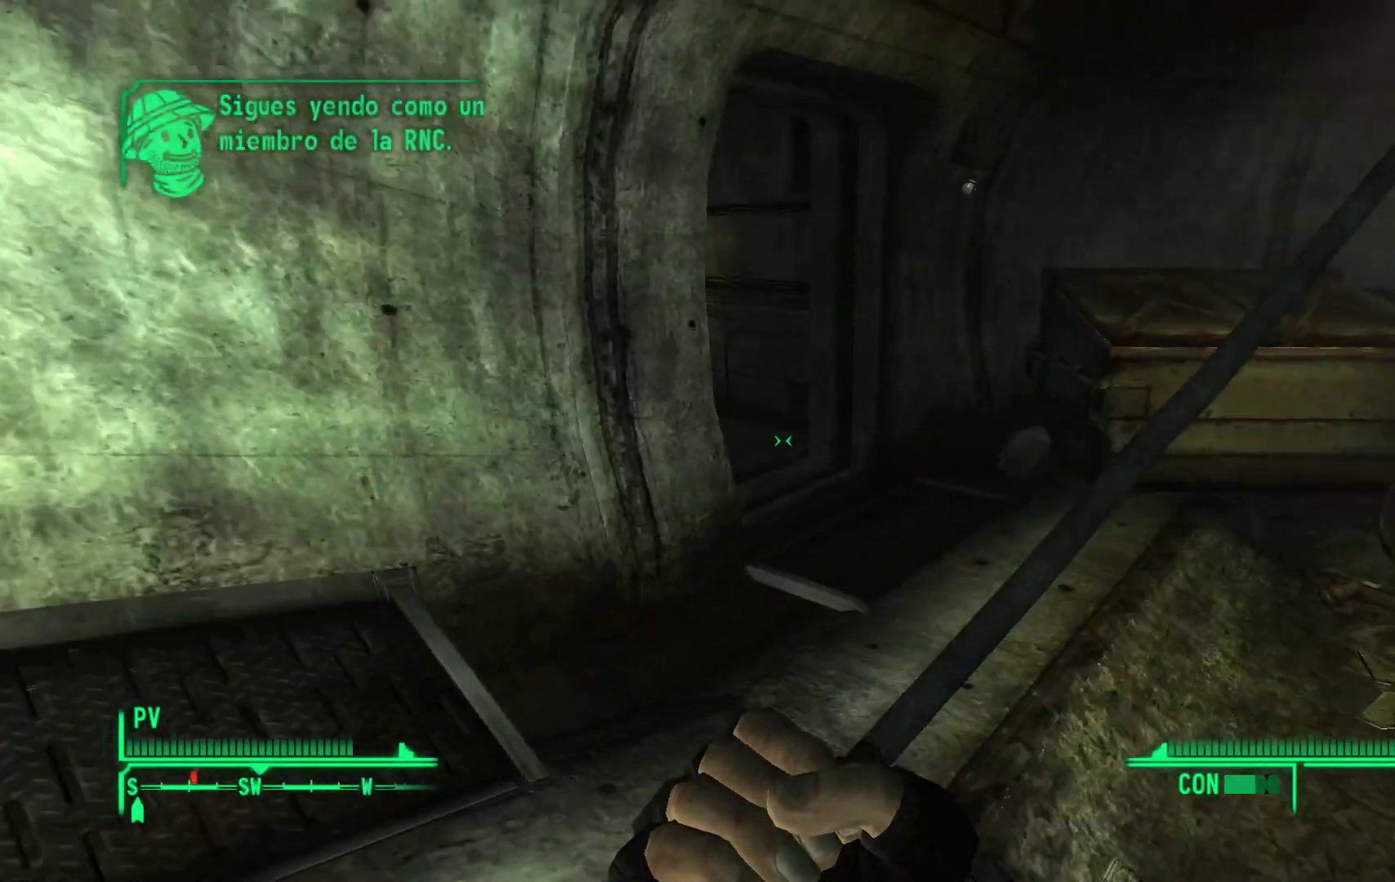
{"buttons": [], "left_stick": "down", "right_stick": "center", "events": [[183, "B", "down"], [200, "left_stick", "down"], [283, "B", "up"]]}
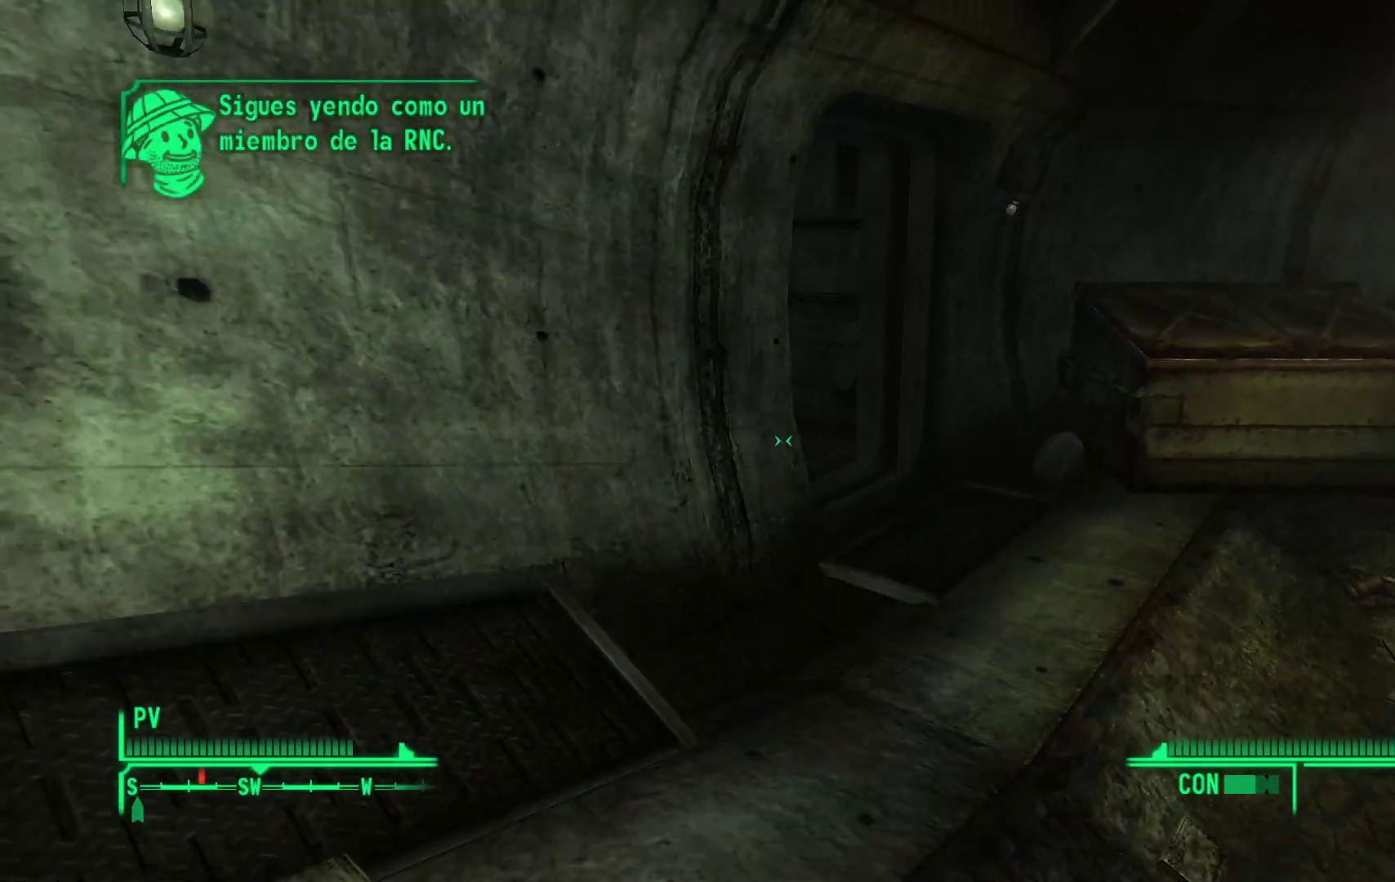
{"buttons": [], "left_stick": "center", "right_stick": "center", "events": [[33, "left_stick", "center"]]}
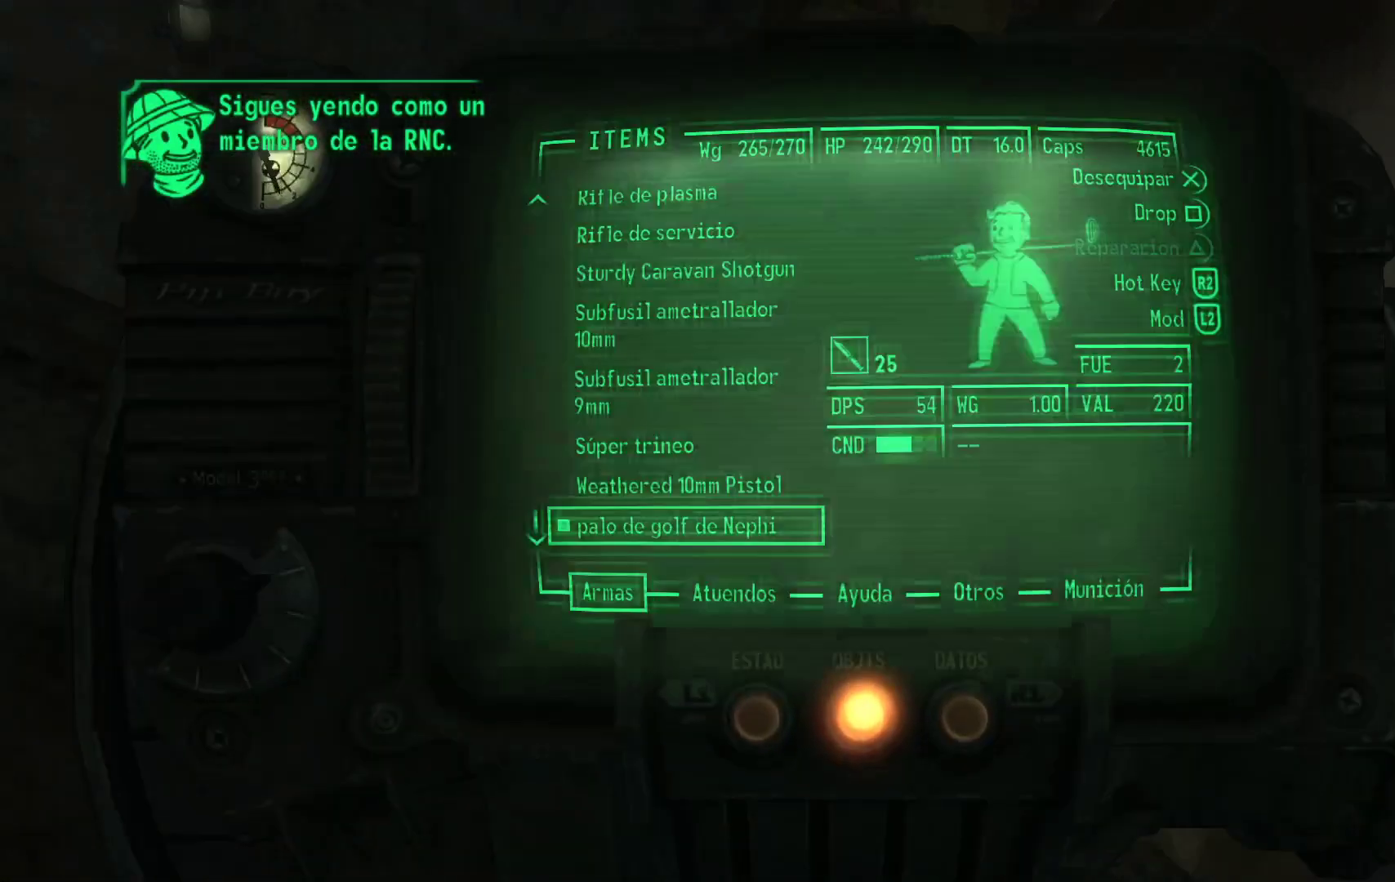
{"buttons": [], "left_stick": "center", "right_stick": "center", "events": []}